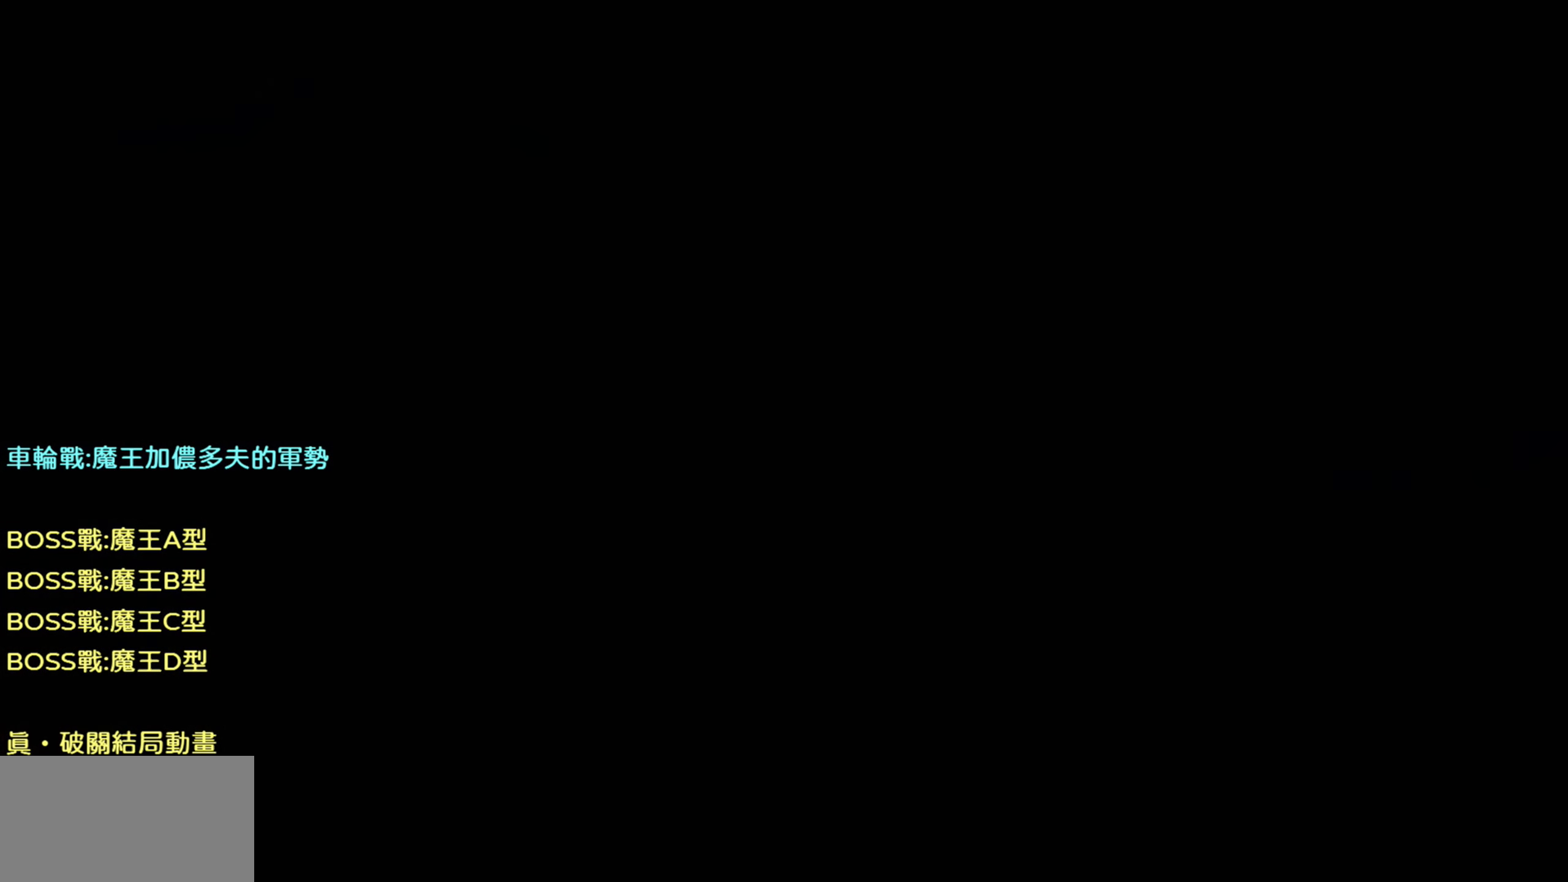
Gameplay with a controller (PlayStation layout); each line is a JSON object with the inputs held at the frame after it. "events" lists button and stick changes between this image and that frame as [ms after this image, input, new state], when the widget could be followed in between. Not read: L3.
{"buttons": [], "left_stick": "center", "right_stick": "center", "events": []}
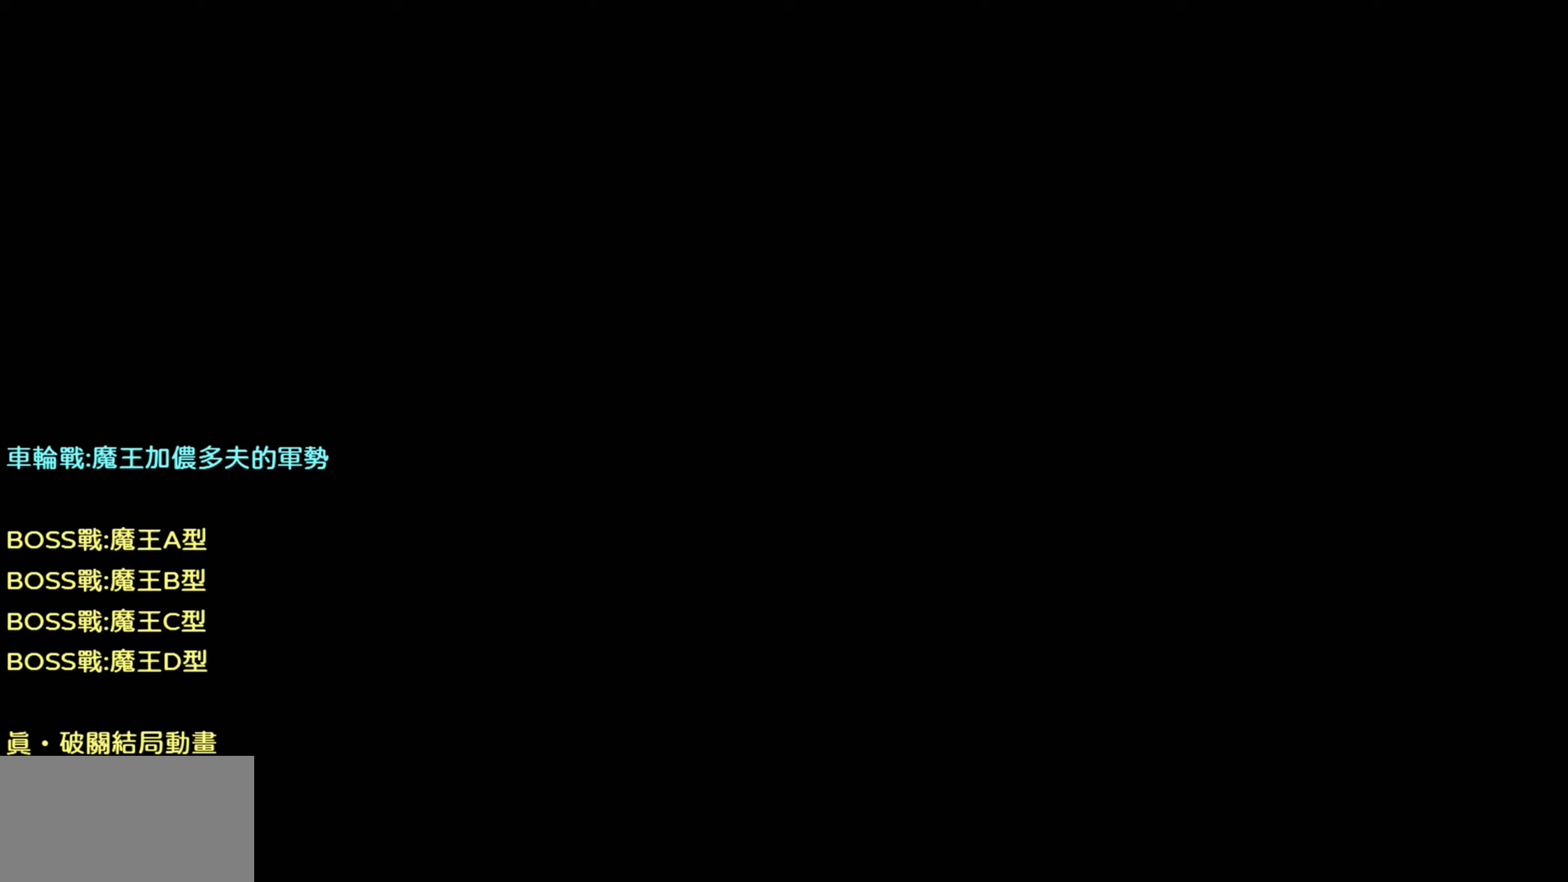
{"buttons": [], "left_stick": "center", "right_stick": "center", "events": []}
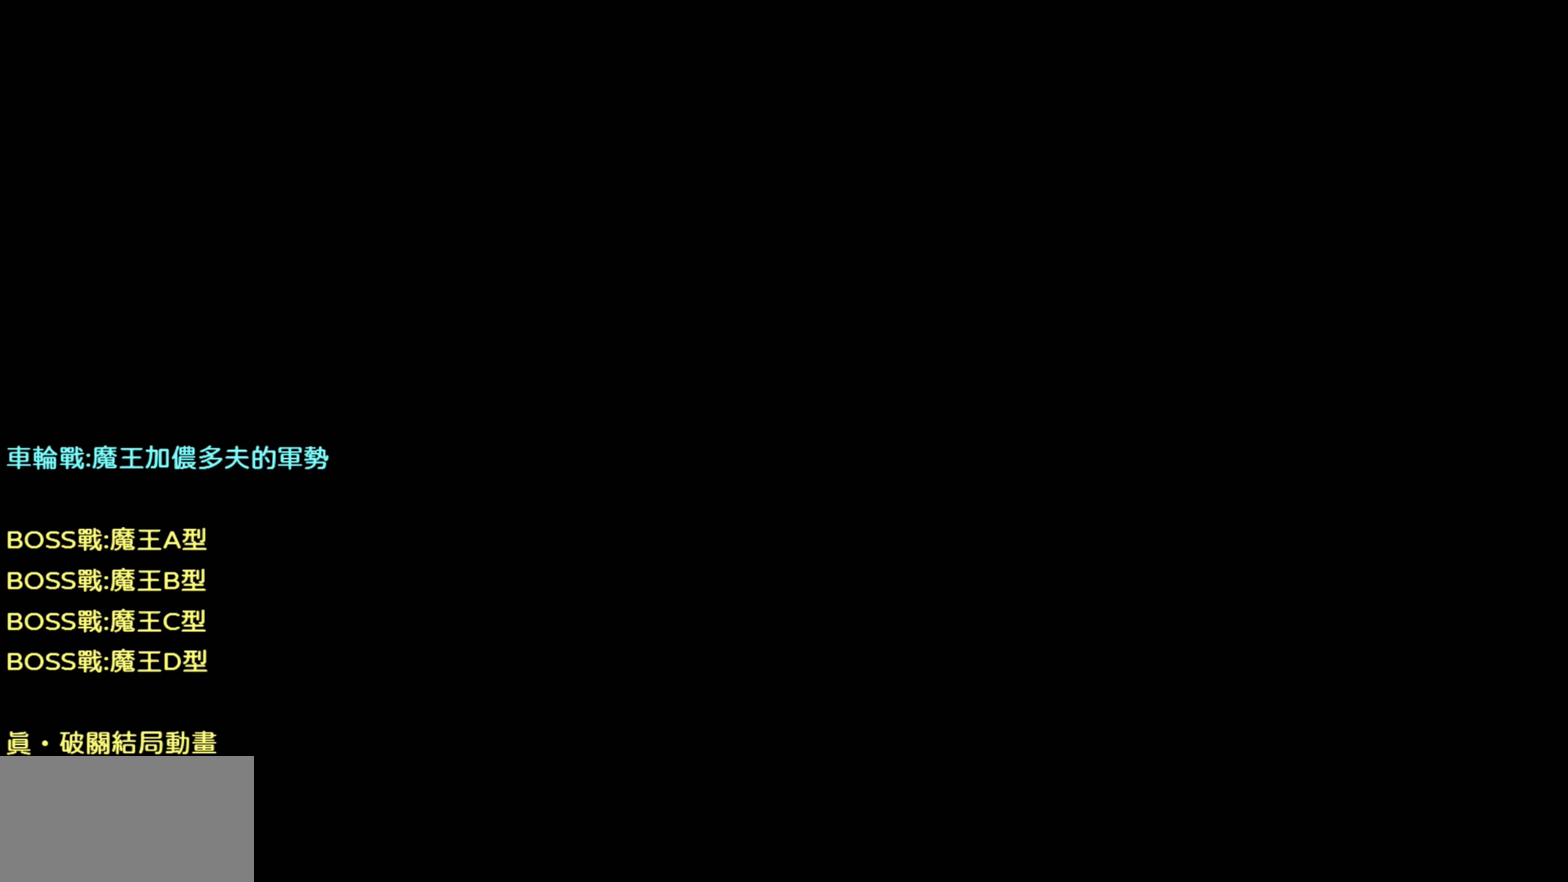
{"buttons": [], "left_stick": "center", "right_stick": "center", "events": []}
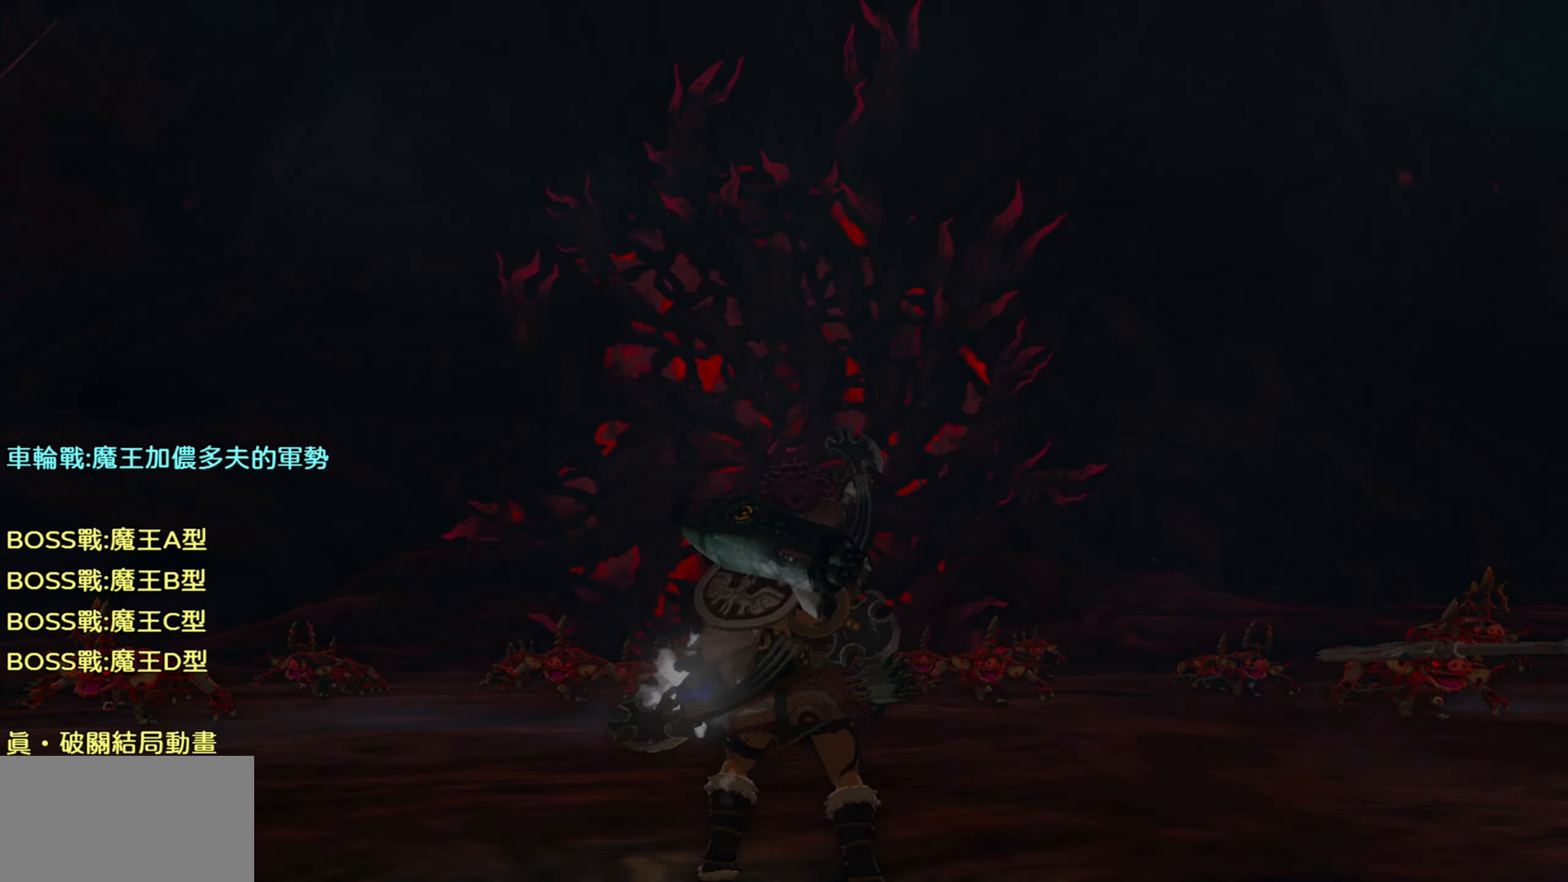
{"buttons": [], "left_stick": "center", "right_stick": "center", "events": [[284, "SQUARE", "down"], [434, "SQUARE", "up"]]}
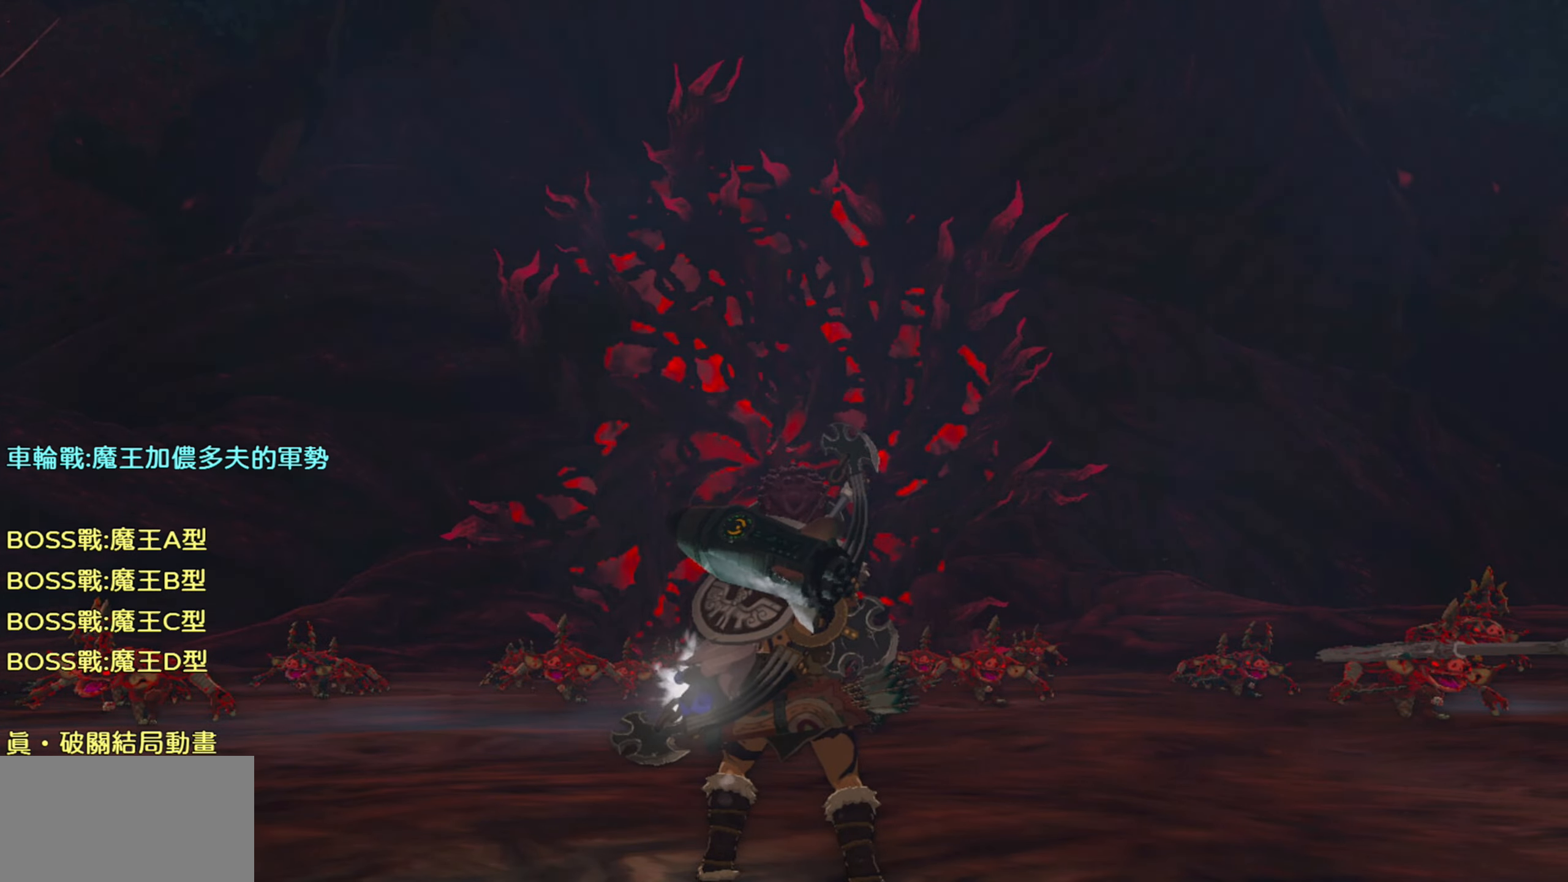
{"buttons": ["SQUARE"], "left_stick": "center", "right_stick": "center", "events": [[417, "SQUARE", "down"]]}
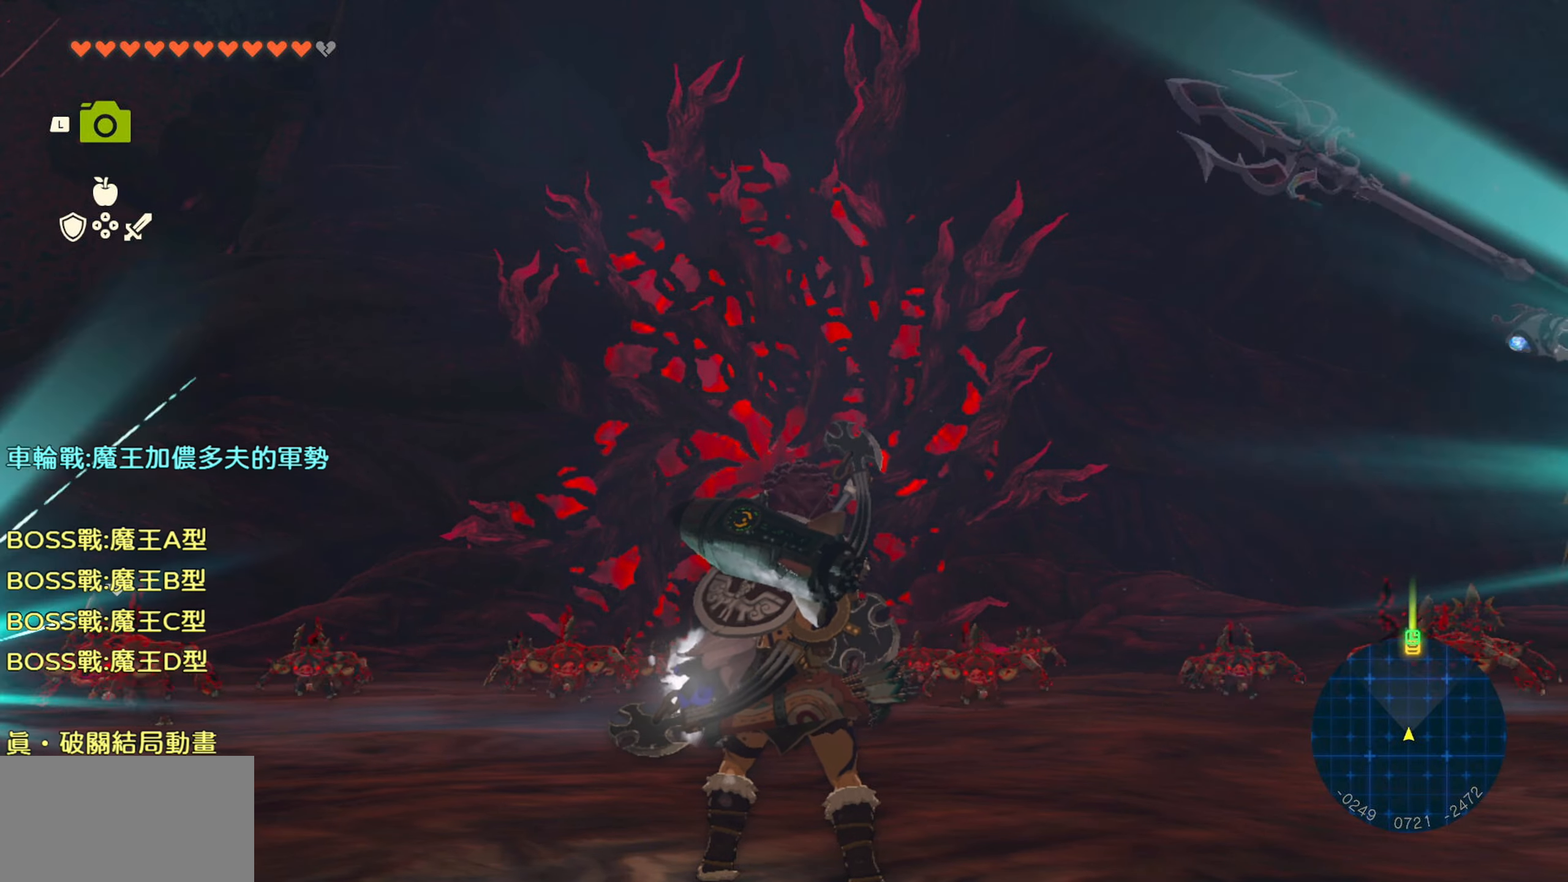
{"buttons": [], "left_stick": "center", "right_stick": "down", "events": [[50, "SQUARE", "up"], [317, "right_stick", "down"]]}
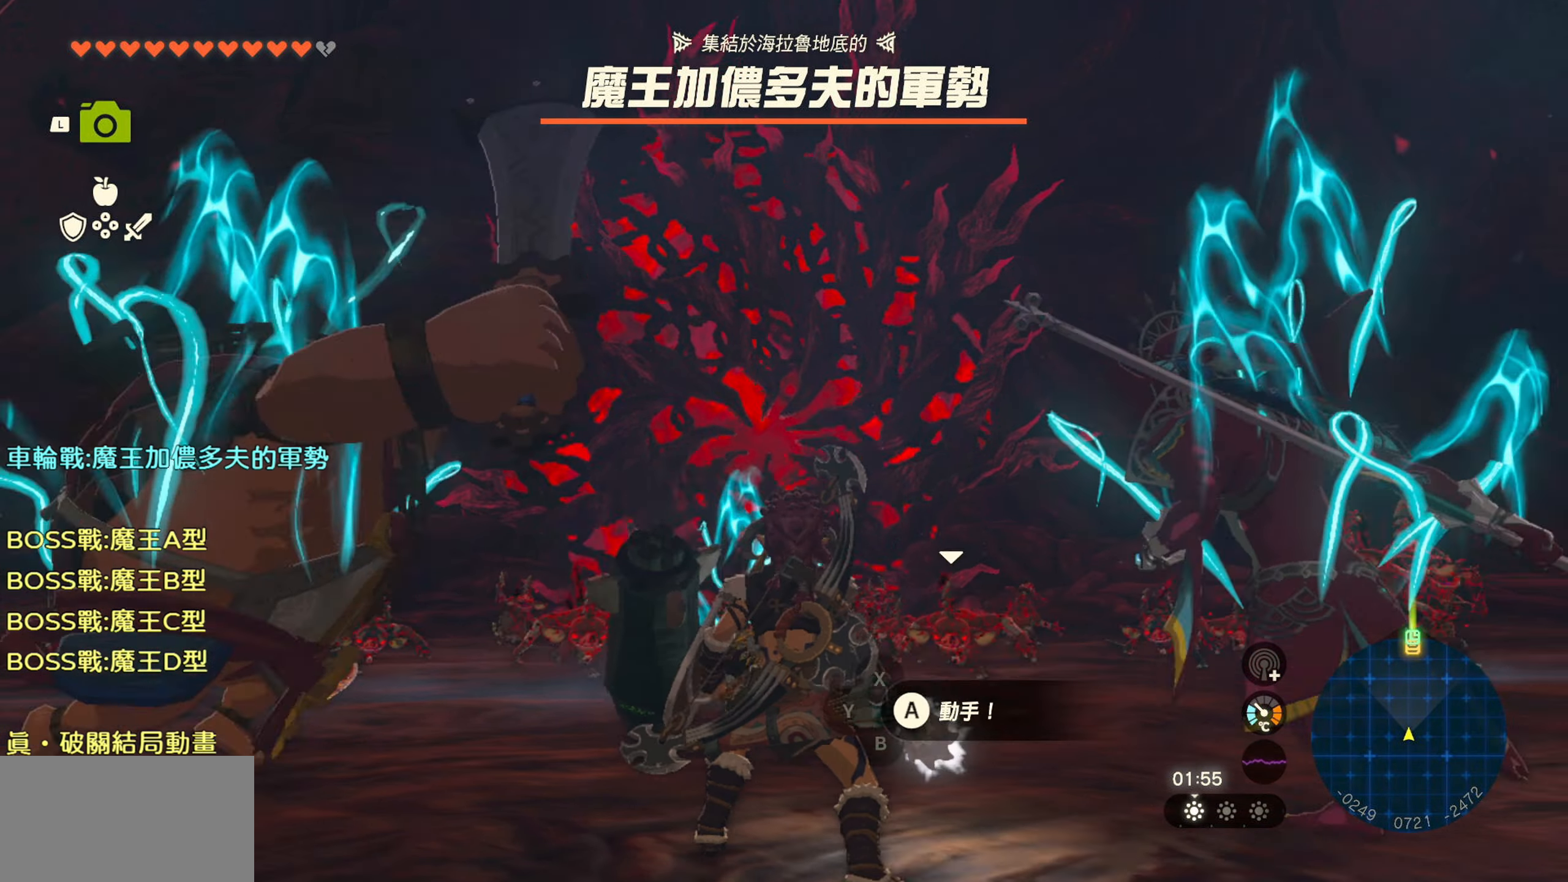
{"buttons": [], "left_stick": "up", "right_stick": "center", "events": [[17, "right_stick", "center"], [50, "left_stick", "up"], [100, "SQUARE", "down"], [217, "SQUARE", "up"]]}
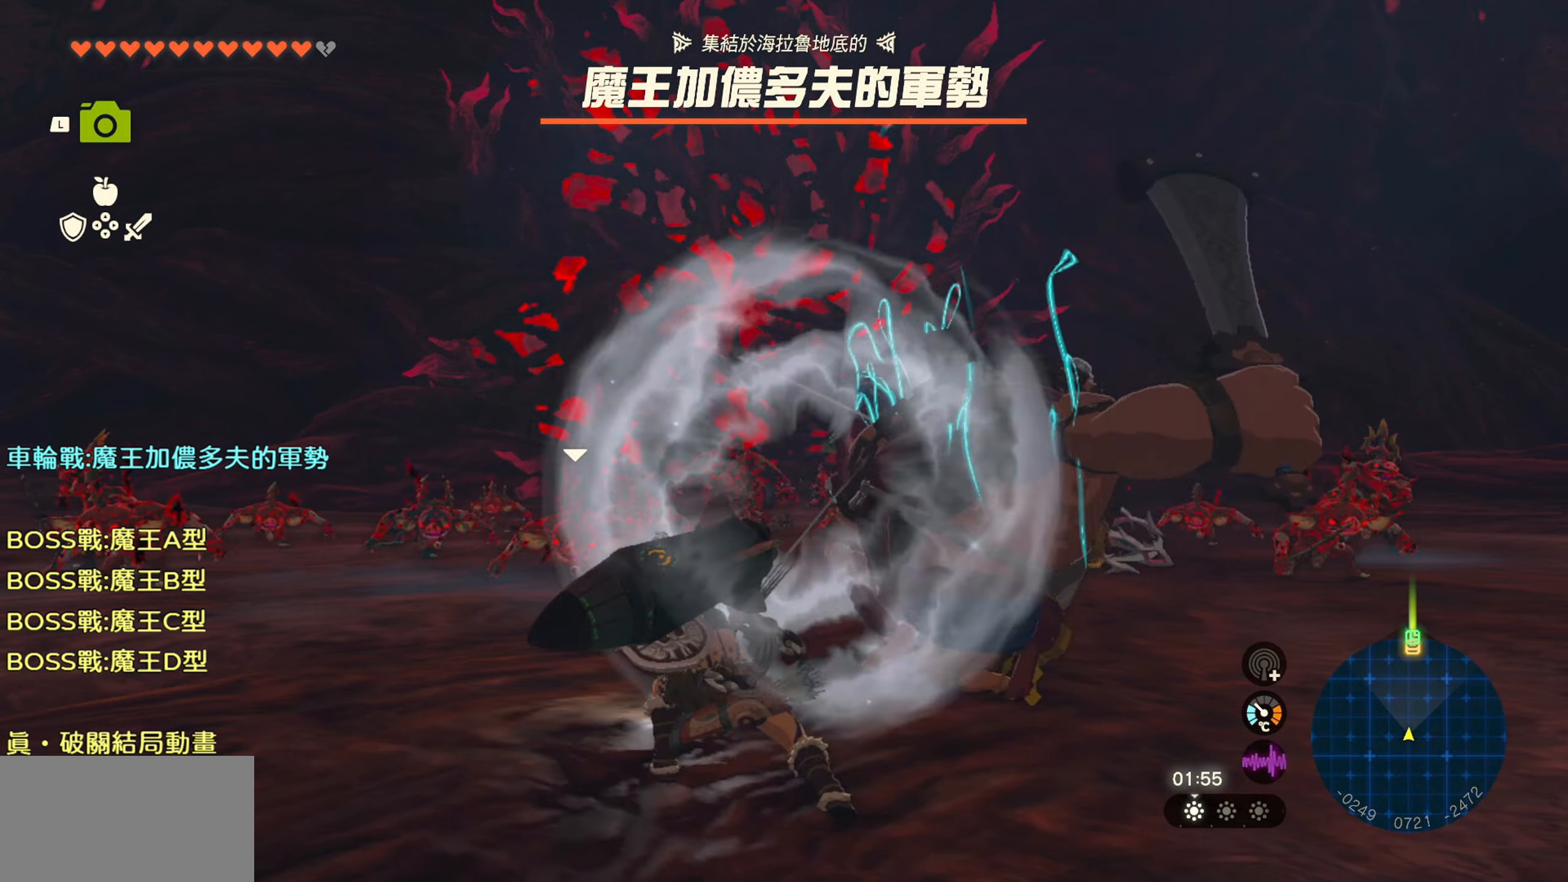
{"buttons": [], "left_stick": "down", "right_stick": "center", "events": [[134, "right_stick", "down"], [184, "left_stick", "center"], [234, "left_stick", "down-left"], [417, "left_stick", "down"], [450, "right_stick", "center"]]}
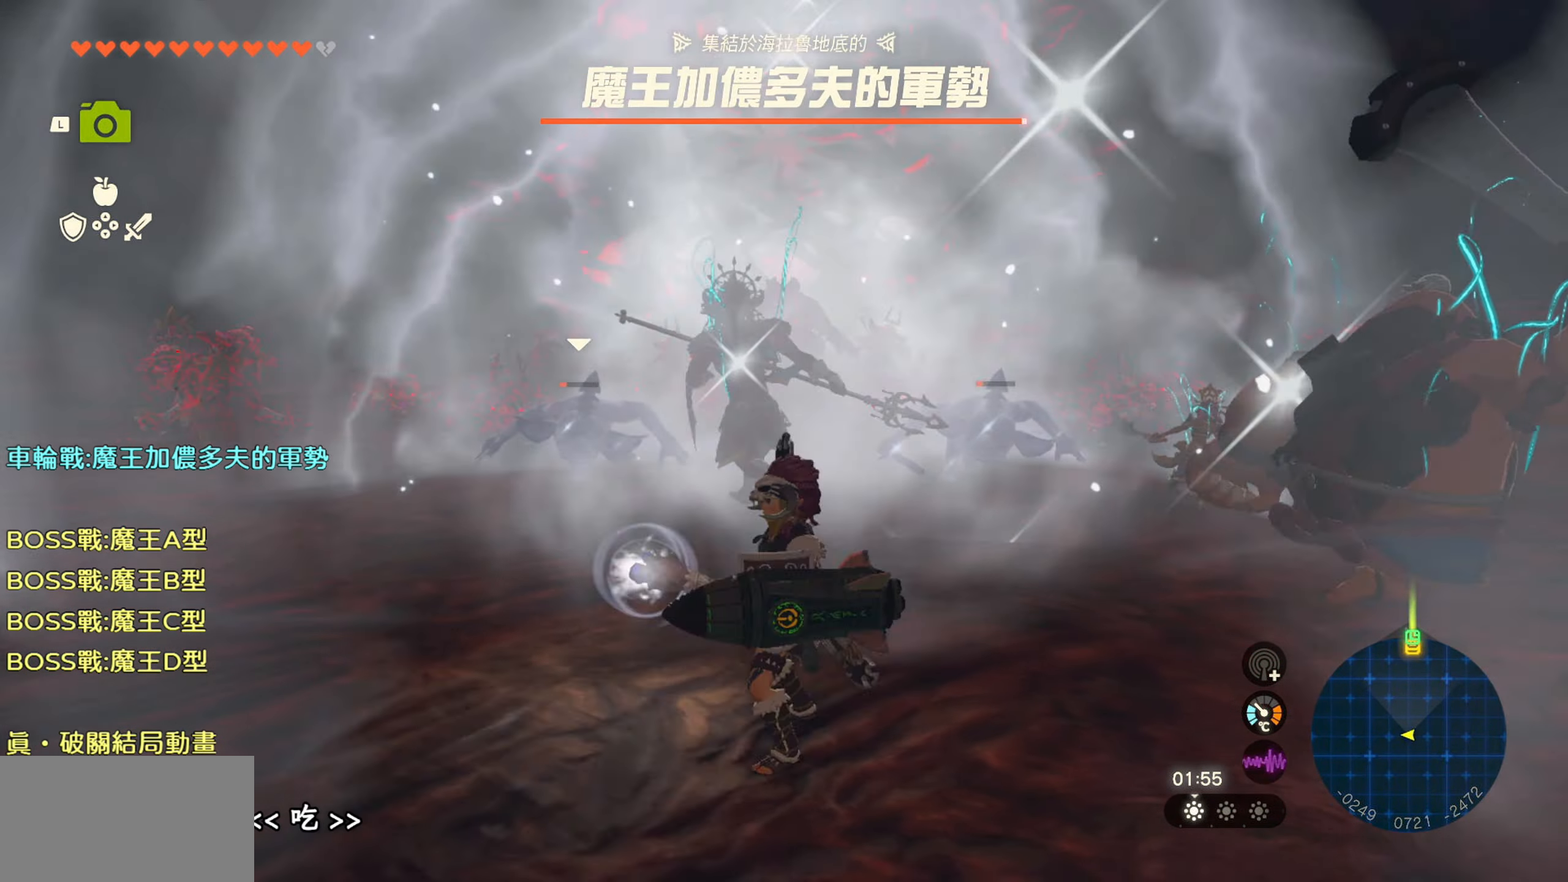
{"buttons": [], "left_stick": "up-right", "right_stick": "center", "events": [[34, "left_stick", "down-right"], [200, "right_stick", "down-left"], [217, "left_stick", "right"], [334, "left_stick", "up-right"], [417, "right_stick", "center"]]}
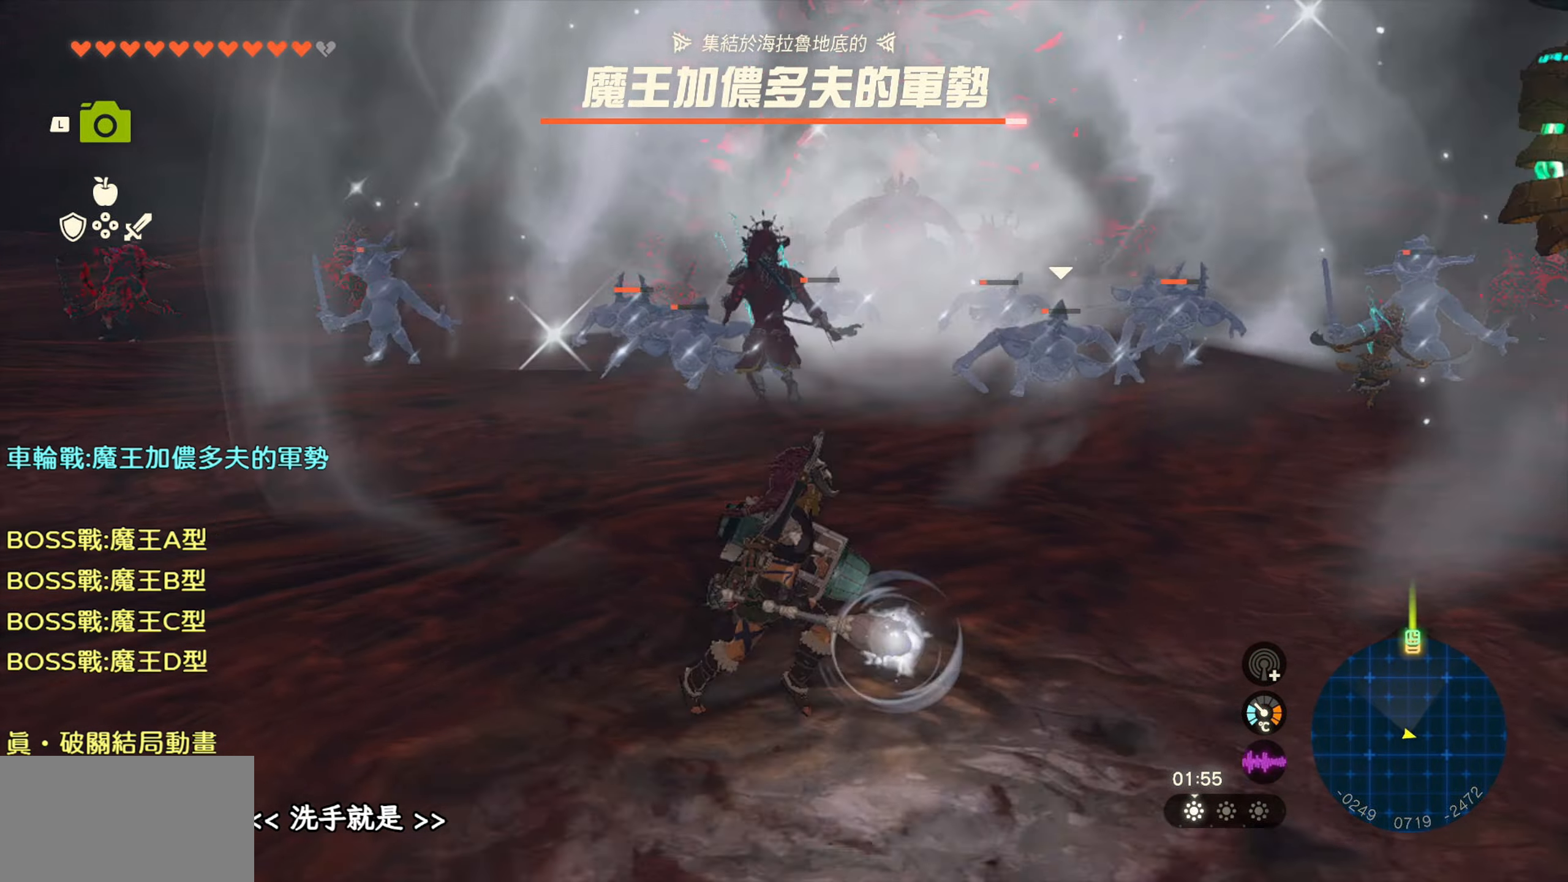
{"buttons": [], "left_stick": "up-right", "right_stick": "center", "events": []}
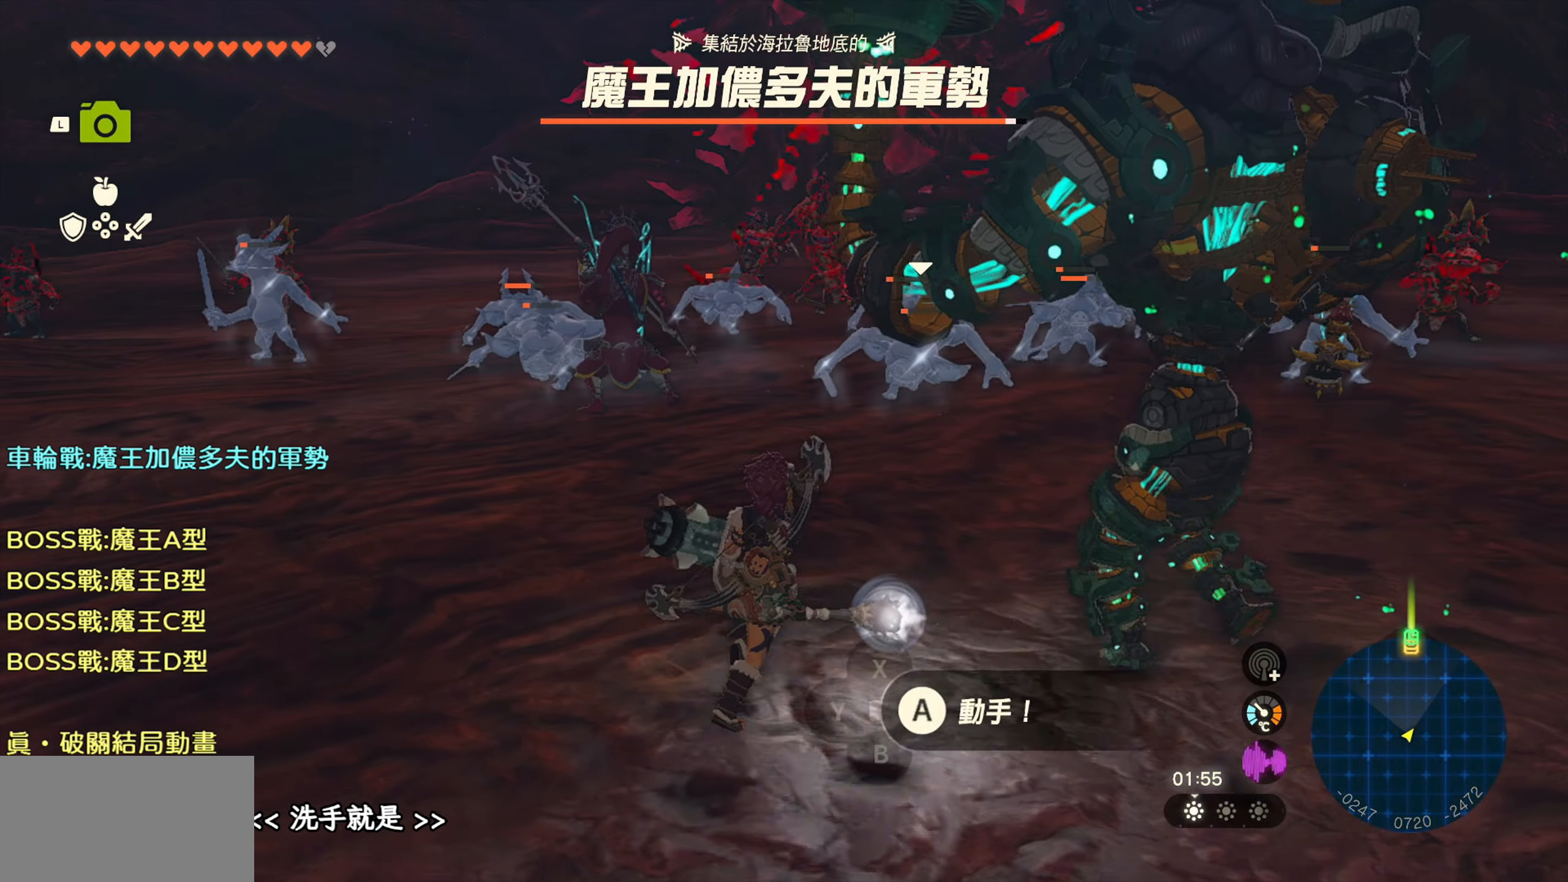
{"buttons": [], "left_stick": "up", "right_stick": "center", "events": [[34, "left_stick", "up"]]}
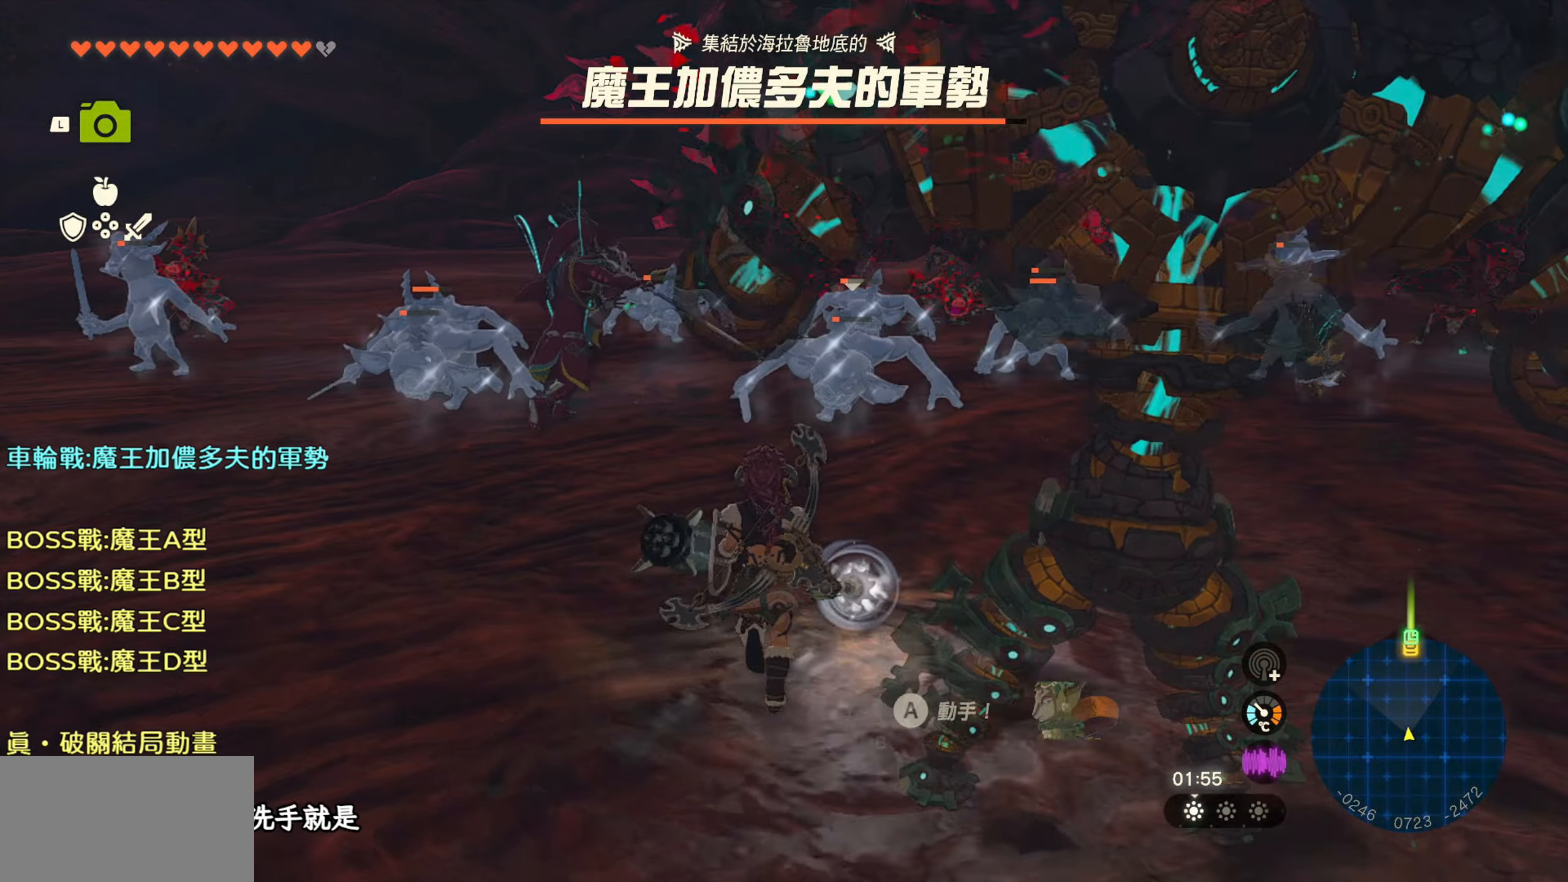
{"buttons": [], "left_stick": "center", "right_stick": "center", "events": [[233, "SQUARE", "down"], [400, "left_stick", "center"], [416, "SQUARE", "up"]]}
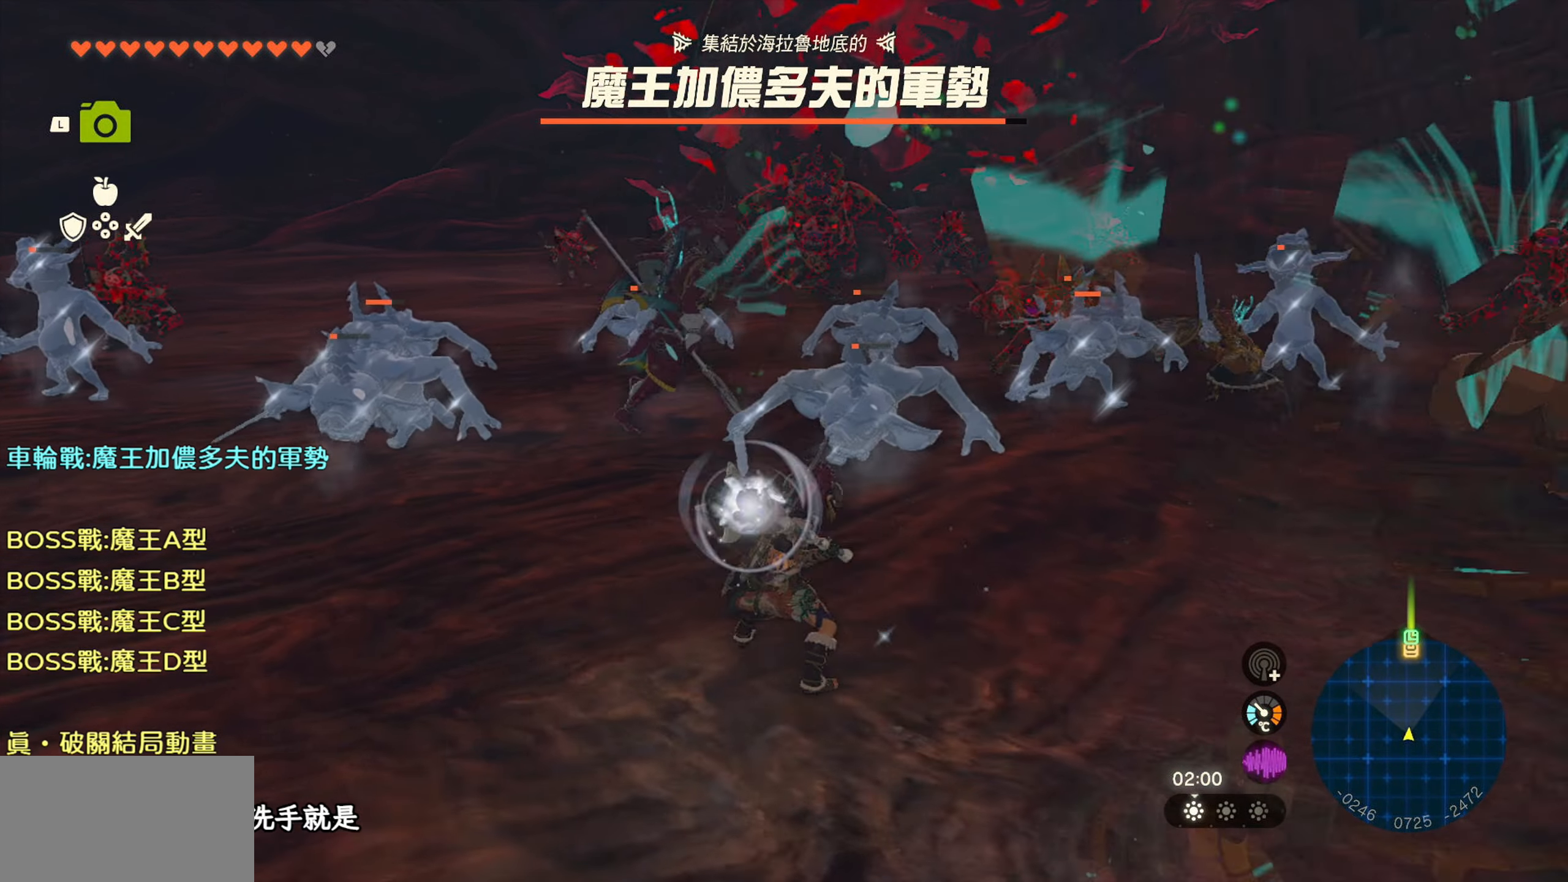
{"buttons": [], "left_stick": "left", "right_stick": "center", "events": [[450, "left_stick", "left"]]}
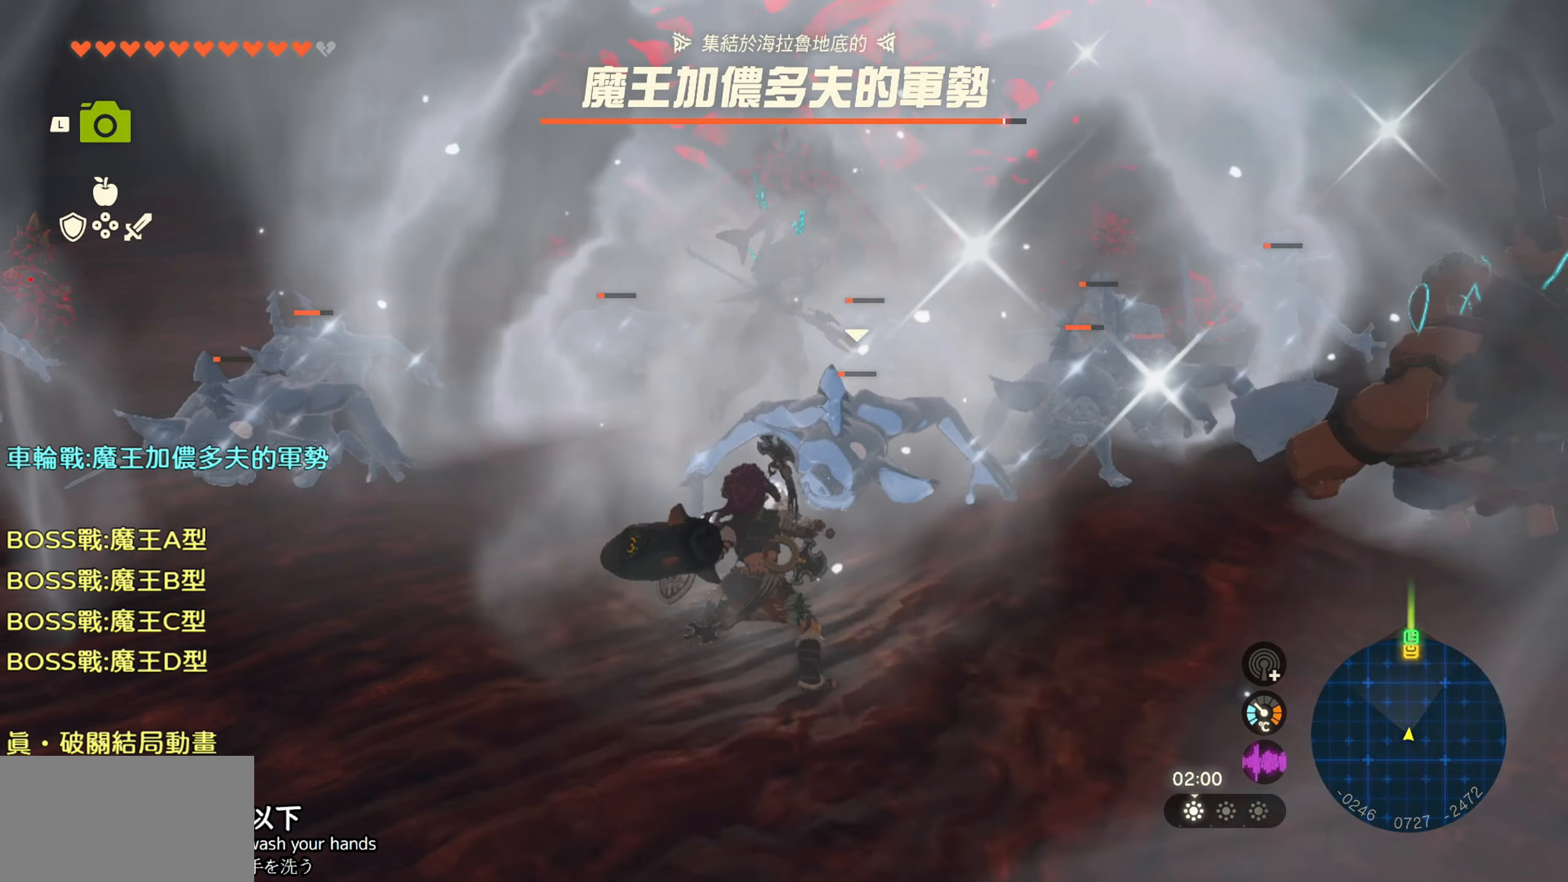
{"buttons": [], "left_stick": "down-left", "right_stick": "center", "events": [[350, "left_stick", "down-left"]]}
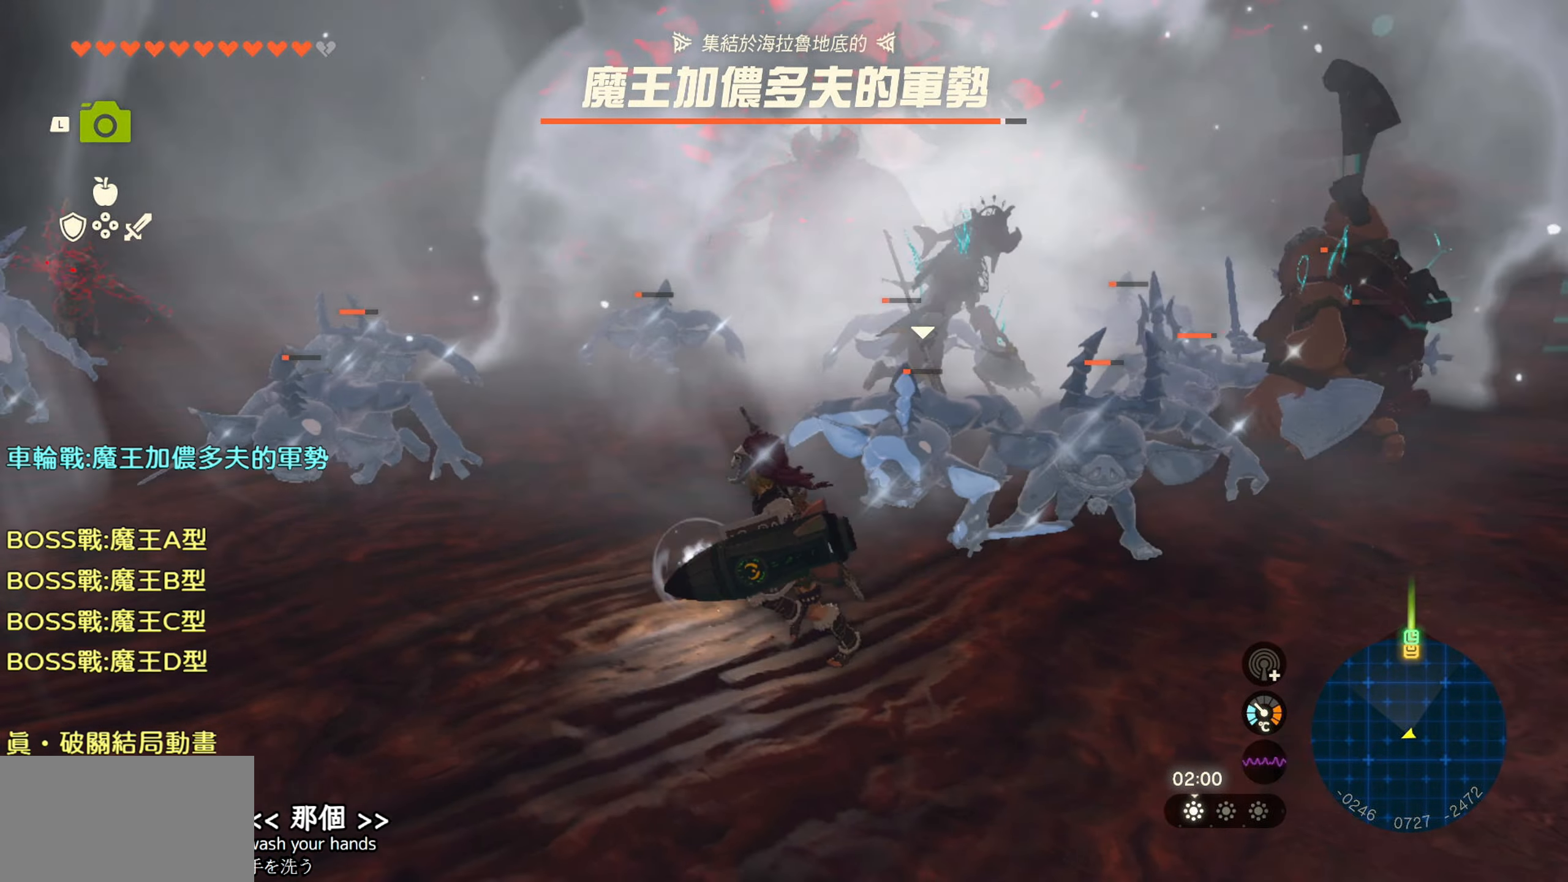
{"buttons": [], "left_stick": "down-left", "right_stick": "up-right", "events": [[316, "right_stick", "up-right"]]}
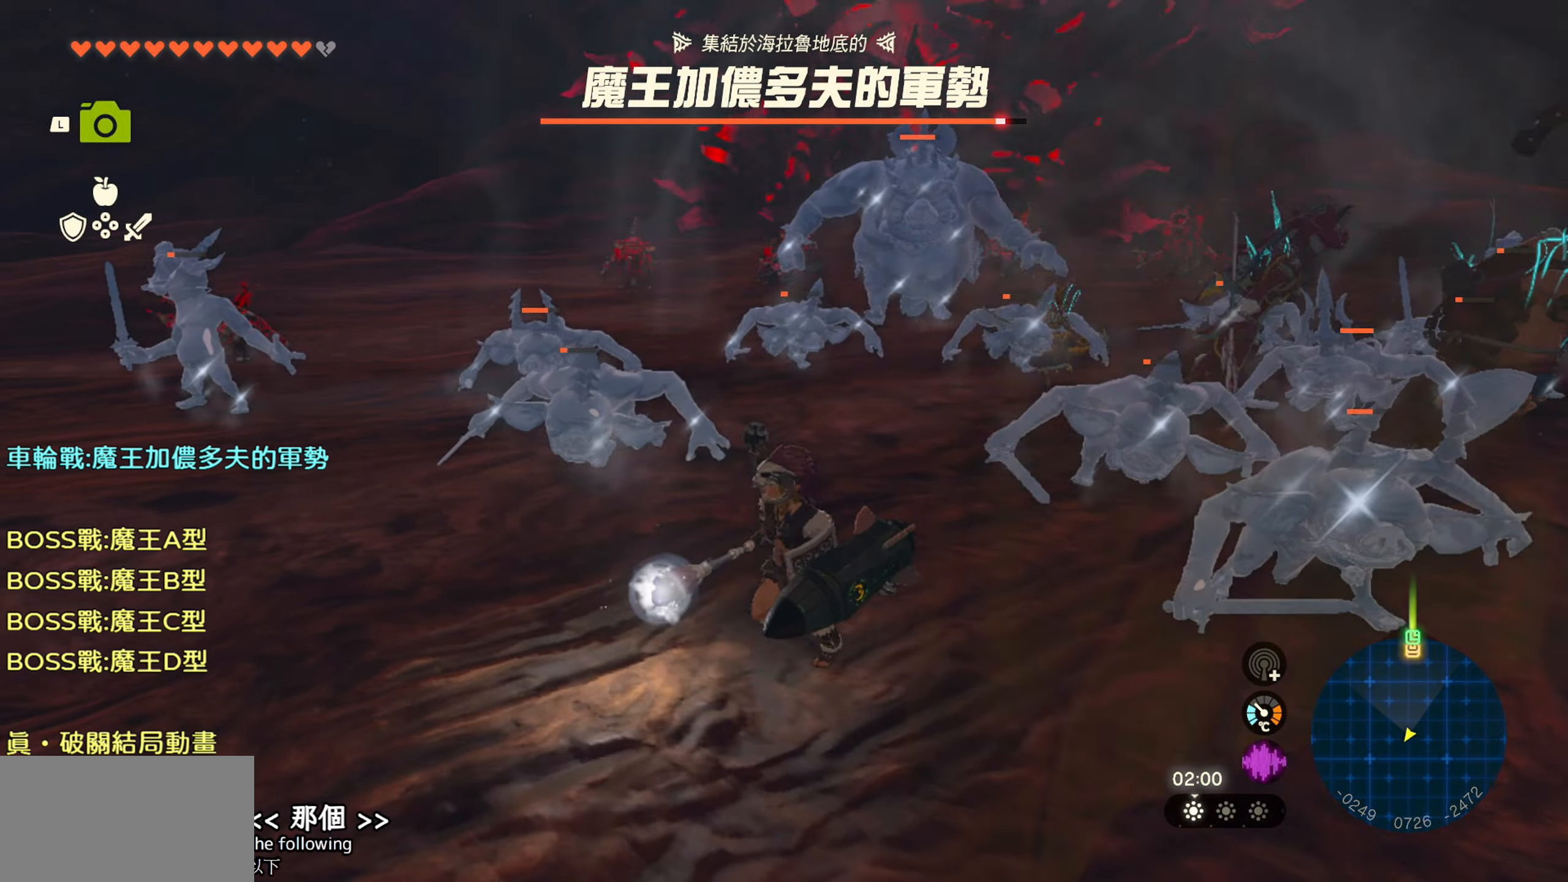
{"buttons": [], "left_stick": "down-left", "right_stick": "up-right", "events": []}
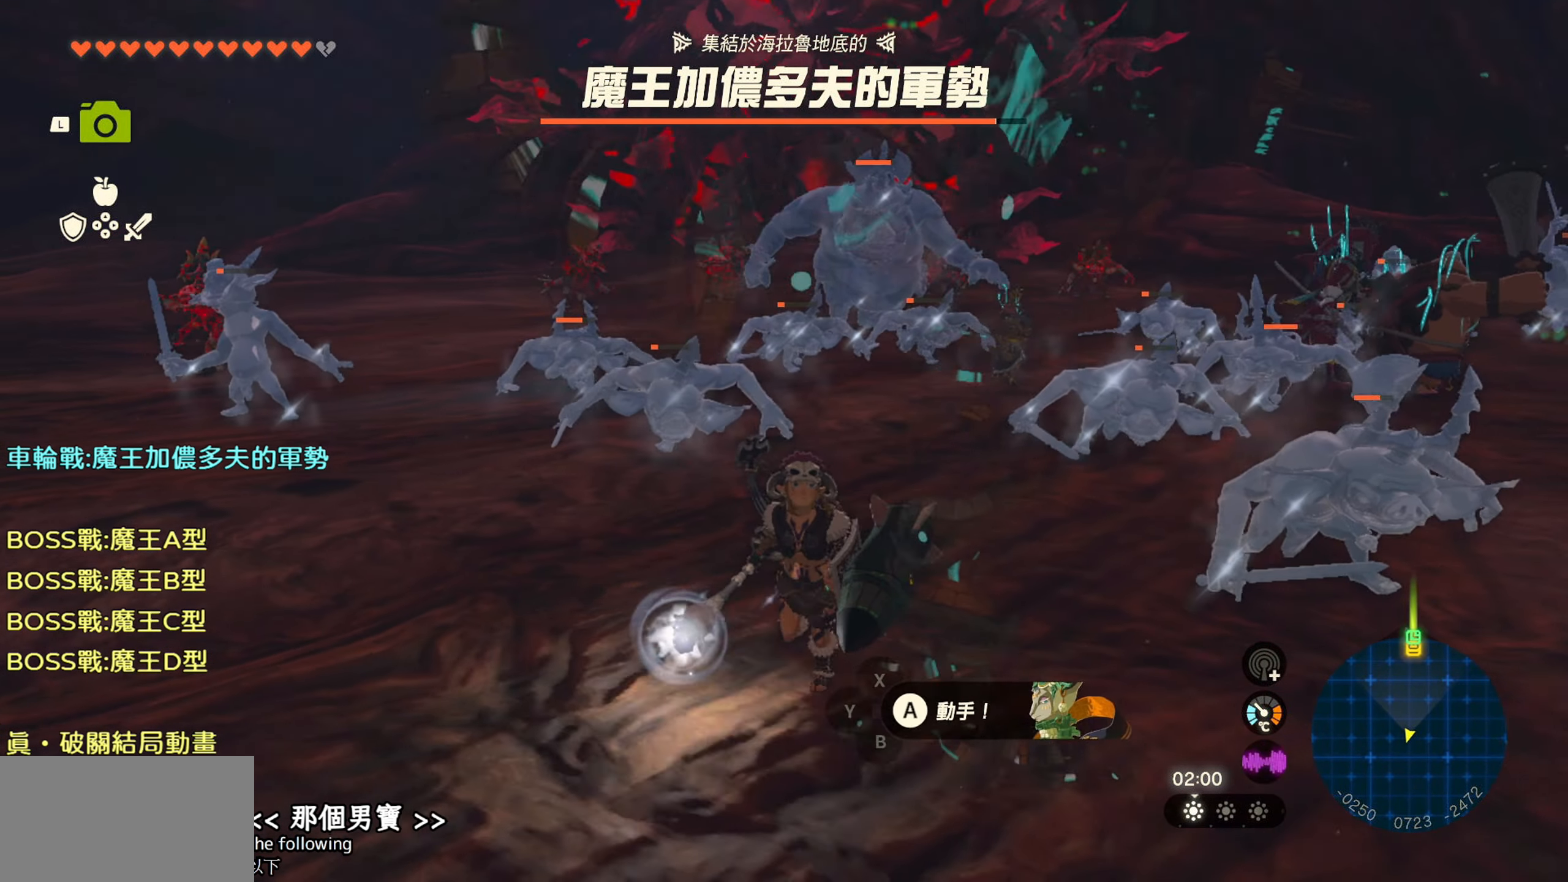
{"buttons": [], "left_stick": "down-right", "right_stick": "center", "events": [[166, "right_stick", "center"], [283, "left_stick", "down"], [400, "left_stick", "down-right"]]}
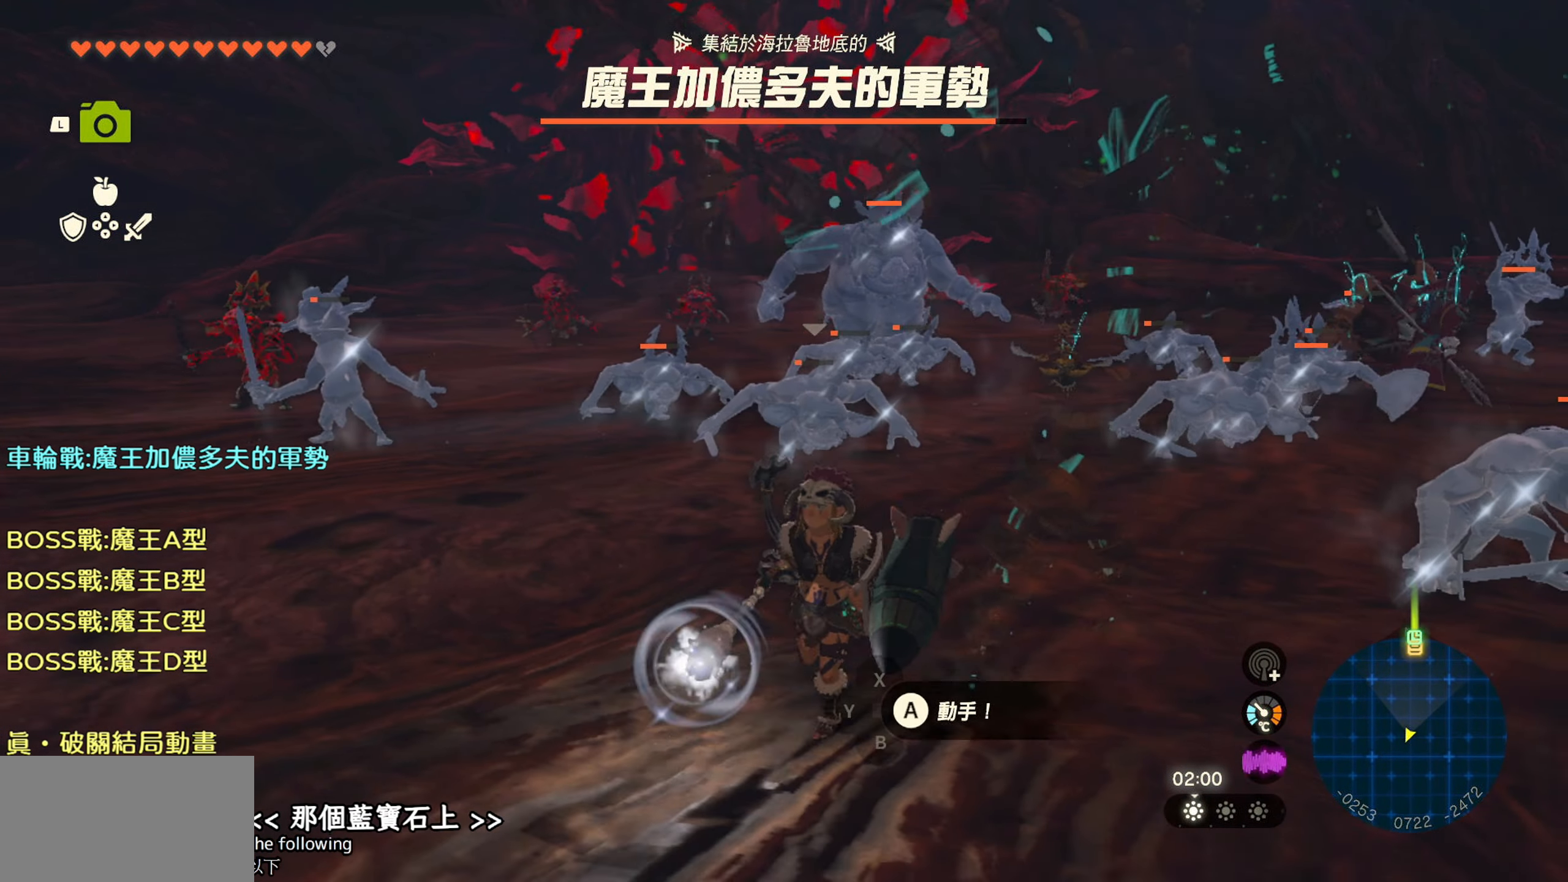
{"buttons": ["R2", "DPAD_UP"], "left_stick": "center", "right_stick": "center", "events": [[16, "R2", "down"], [83, "left_stick", "up"], [233, "left_stick", "center"], [383, "DPAD_UP", "down"]]}
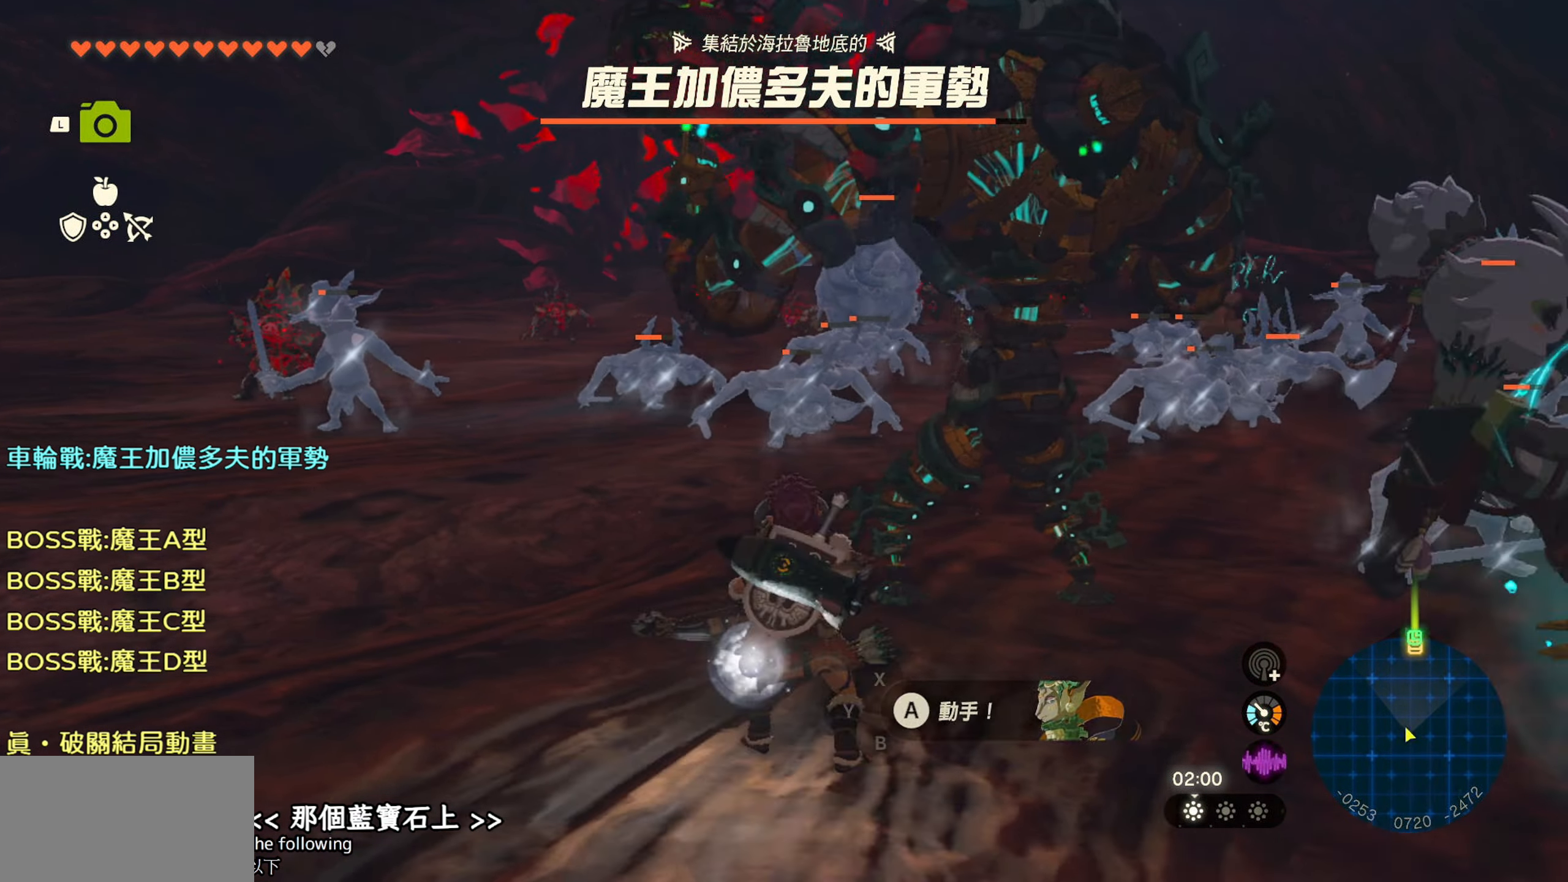
{"buttons": ["R2", "DPAD_UP"], "left_stick": "center", "right_stick": "center", "events": []}
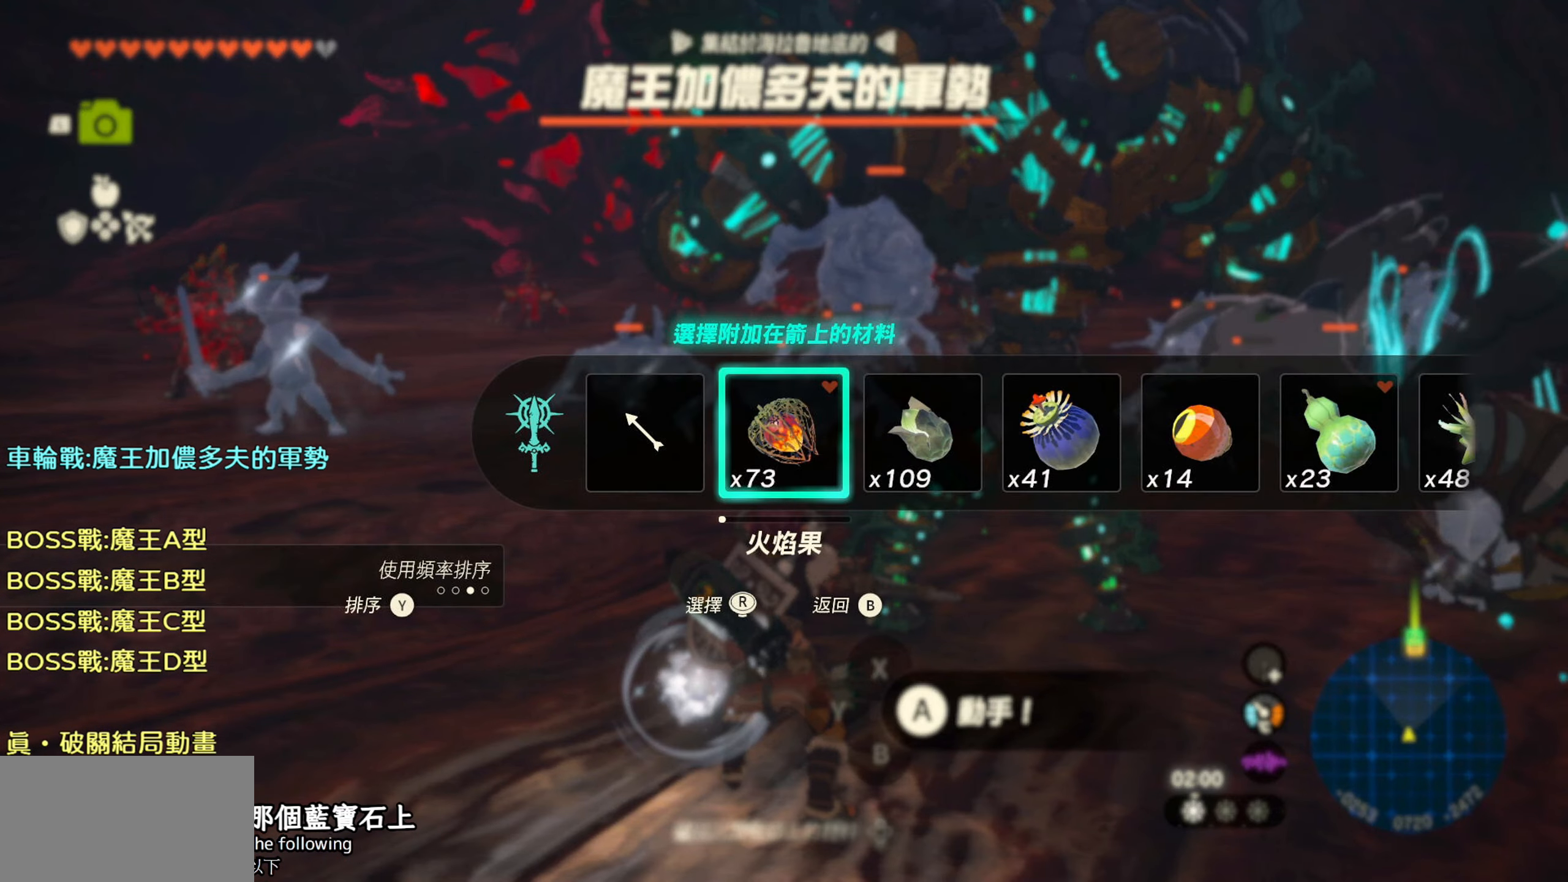
{"buttons": ["R2", "DPAD_UP"], "left_stick": "center", "right_stick": "right", "events": [[150, "right_stick", "right"], [333, "right_stick", "center"], [400, "right_stick", "right"]]}
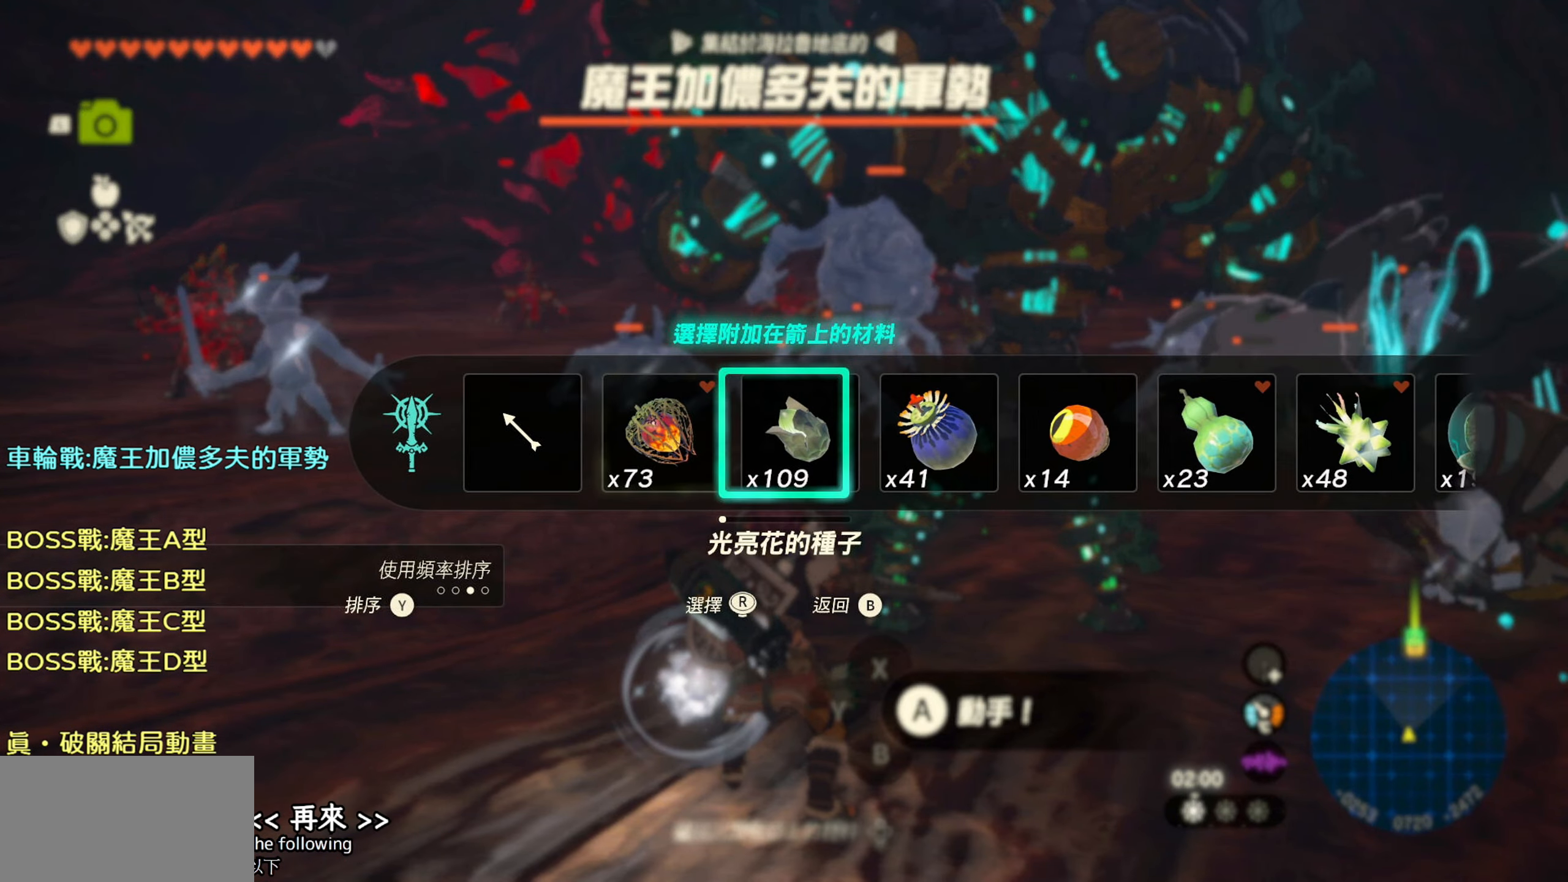
{"buttons": ["R2"], "left_stick": "left", "right_stick": "center", "events": [[50, "right_stick", "center"], [183, "DPAD_UP", "up"], [500, "left_stick", "left"]]}
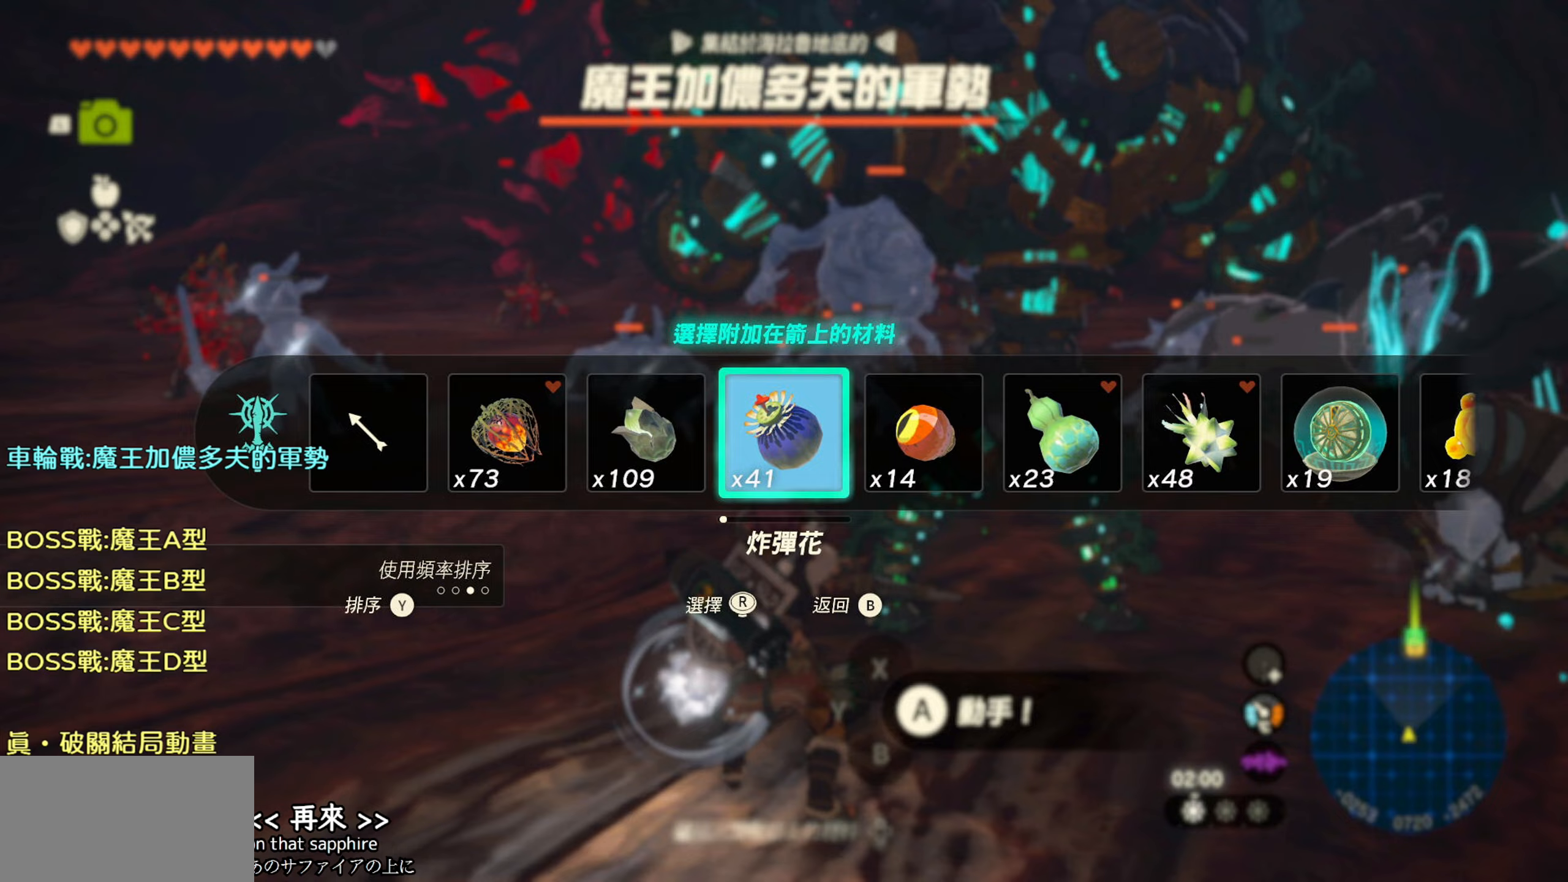
{"buttons": ["R2"], "left_stick": "down-left", "right_stick": "up-right", "events": [[100, "right_stick", "up-right"], [467, "left_stick", "down-left"]]}
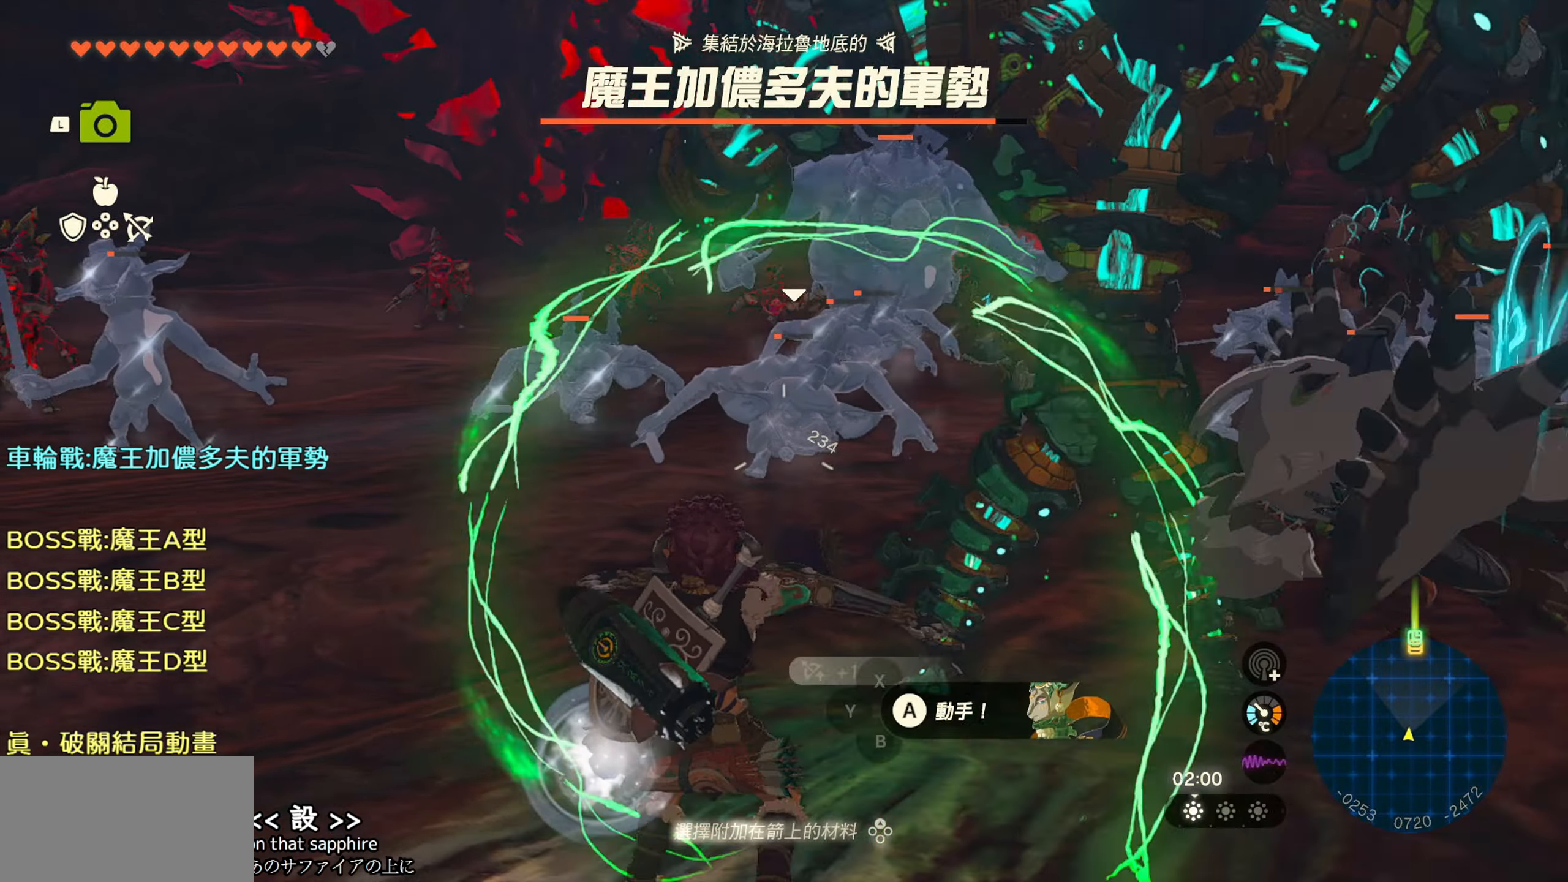
{"buttons": ["R2"], "left_stick": "down-left", "right_stick": "up-right", "events": []}
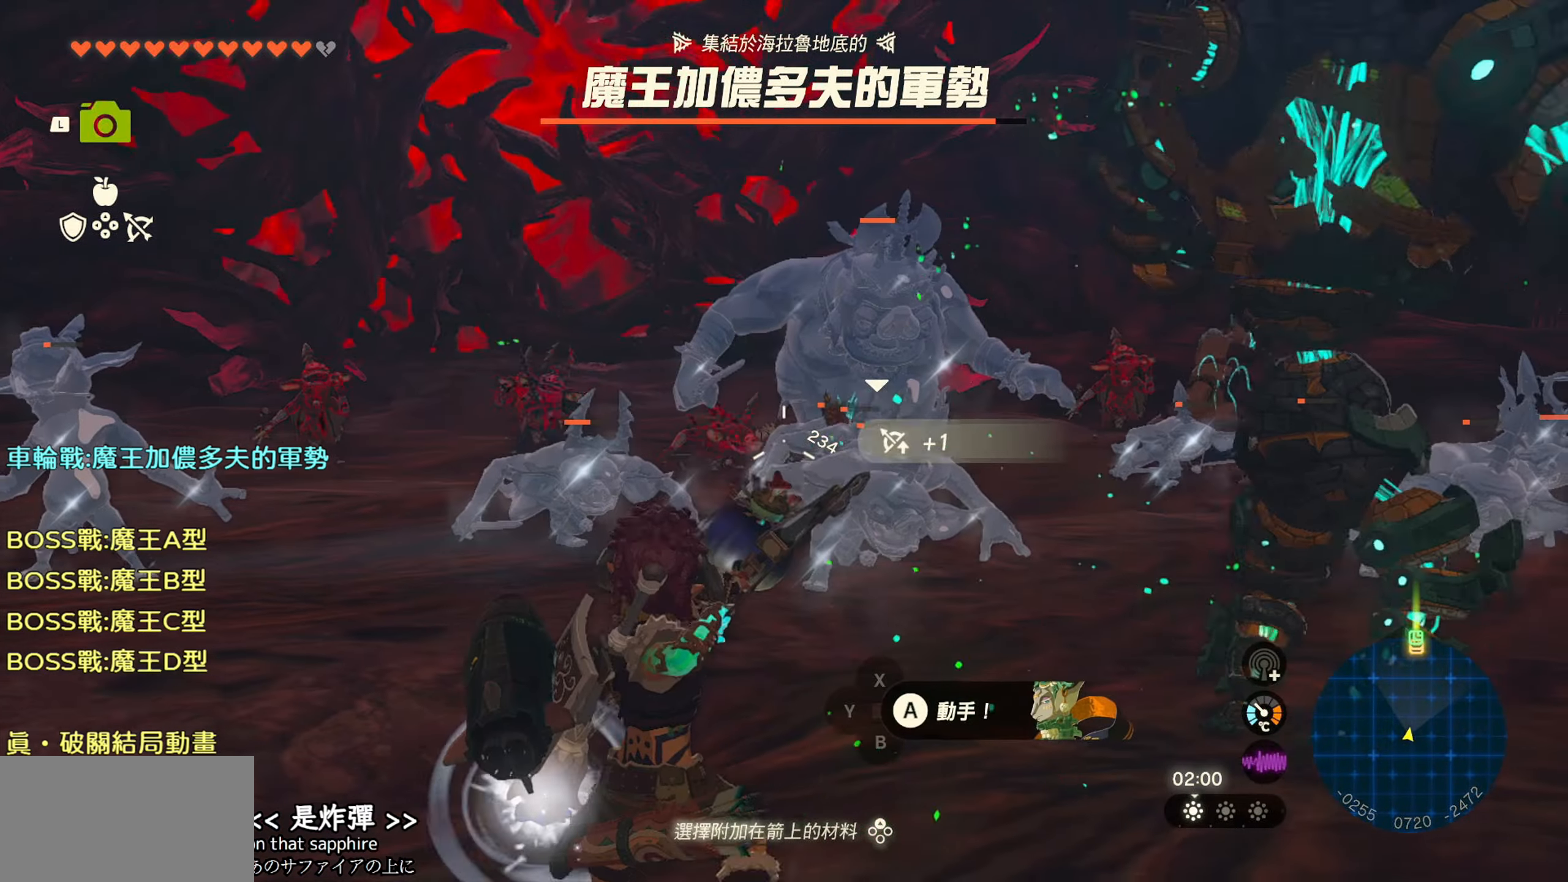
{"buttons": [], "left_stick": "down-left", "right_stick": "center", "events": [[200, "right_stick", "center"], [283, "R2", "up"]]}
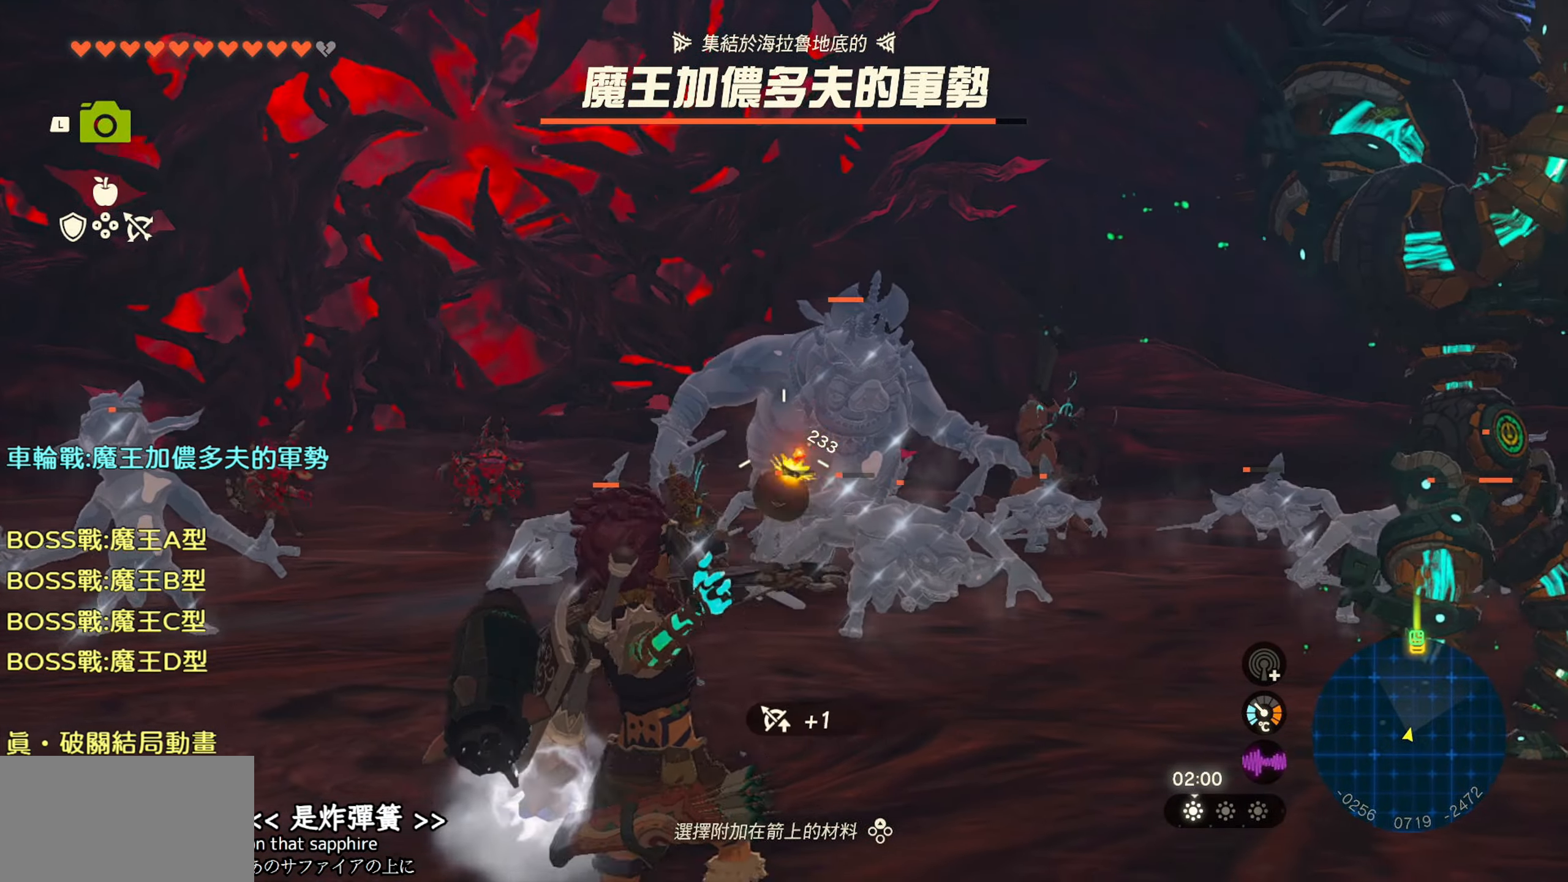
{"buttons": [], "left_stick": "down", "right_stick": "down", "events": [[67, "right_stick", "down"], [233, "left_stick", "down"]]}
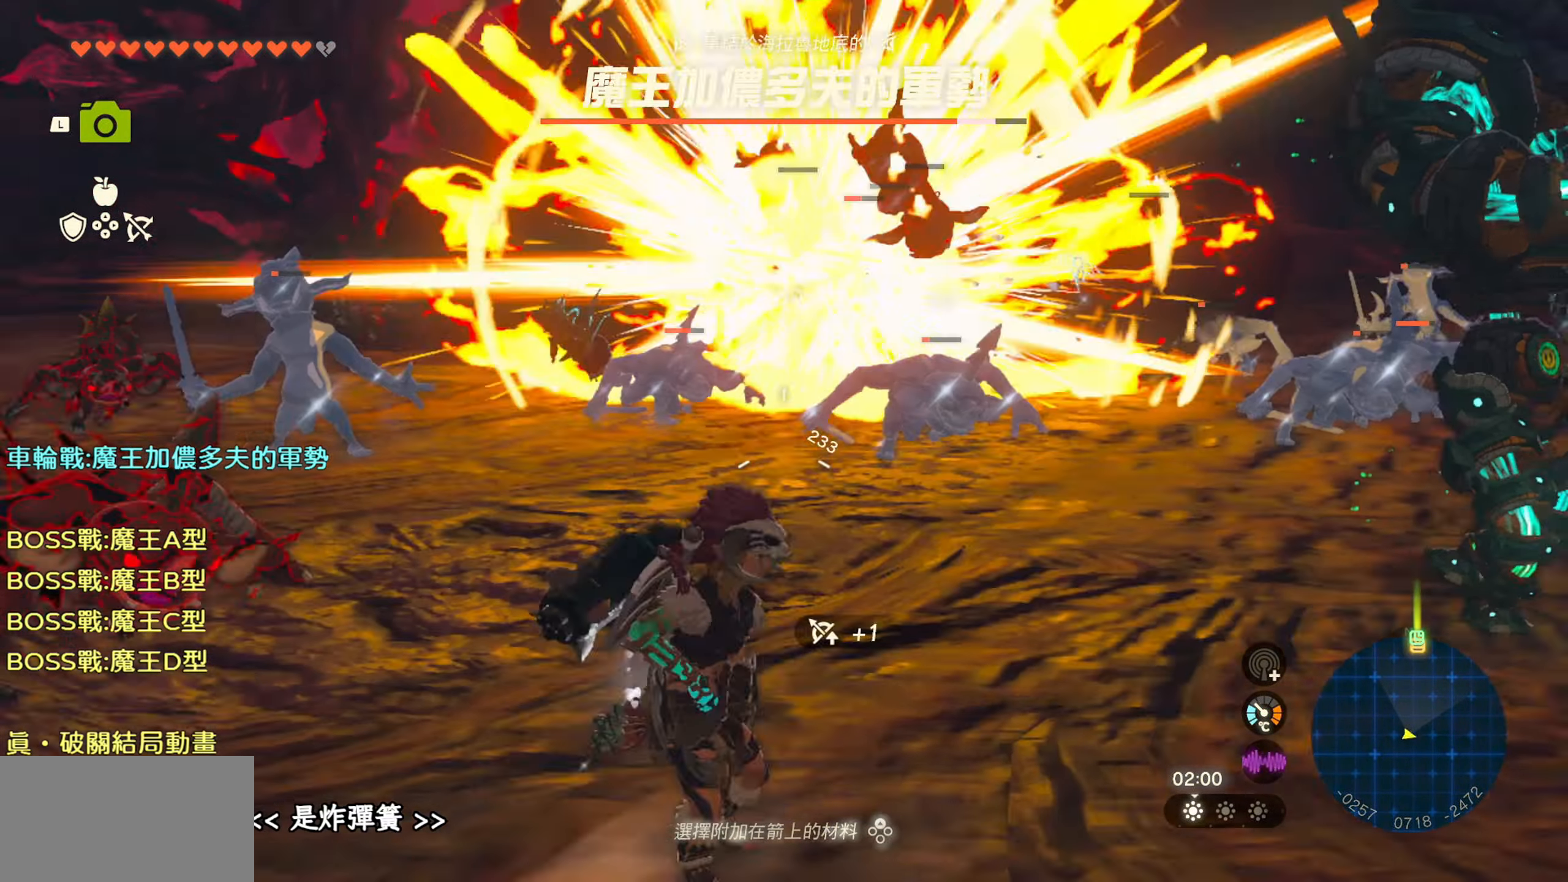
{"buttons": ["R2"], "left_stick": "down-right", "right_stick": "left", "events": [[33, "left_stick", "down-right"], [183, "right_stick", "center"], [367, "right_stick", "left"], [433, "R2", "down"]]}
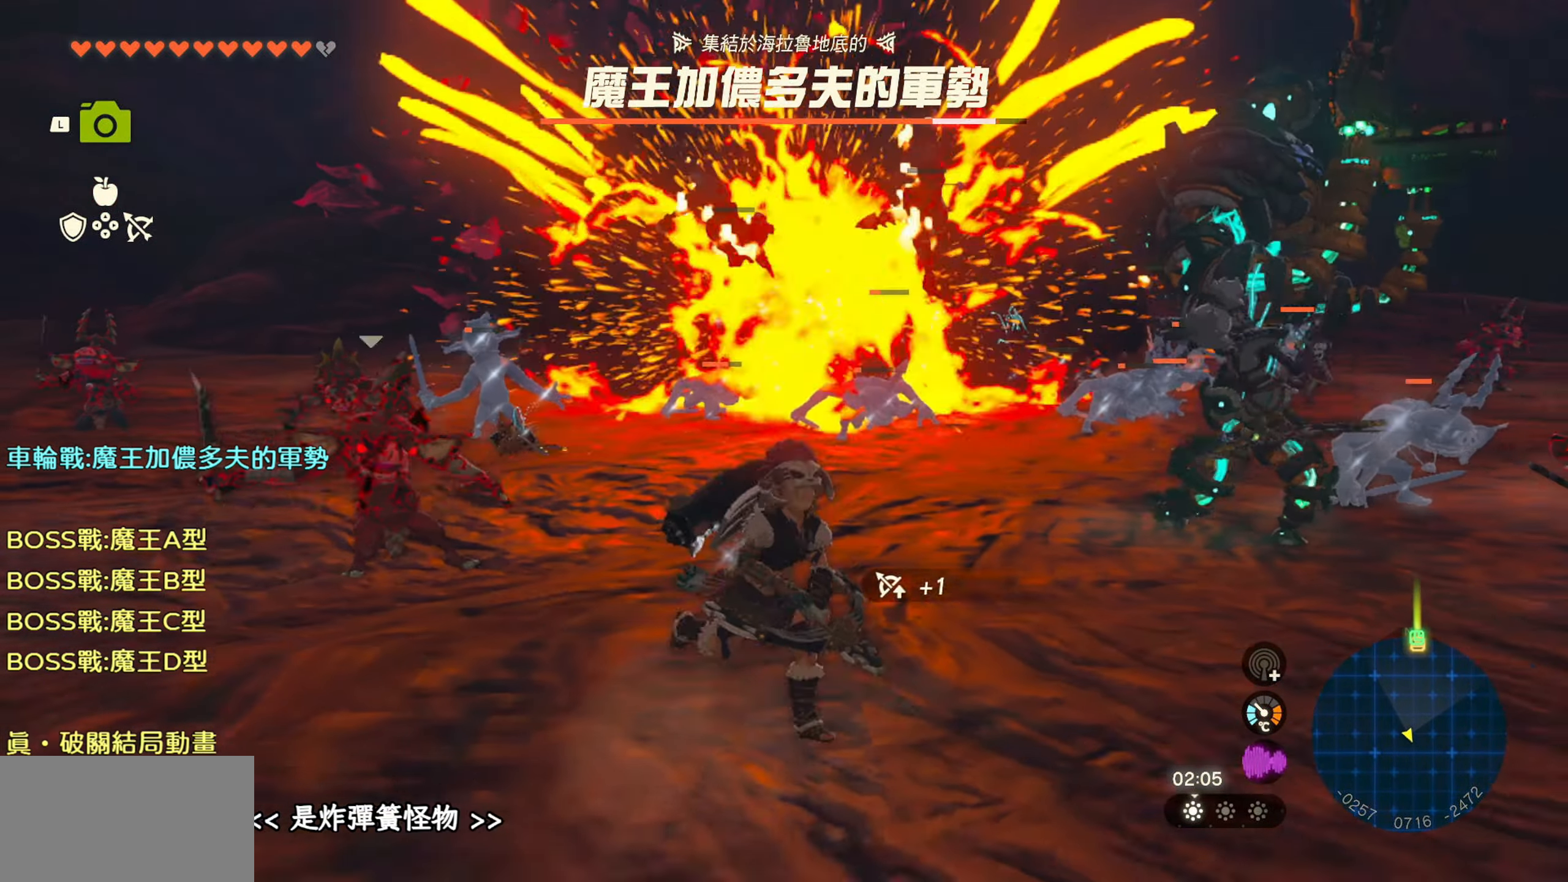
{"buttons": ["R2", "DPAD_UP"], "left_stick": "center", "right_stick": "center", "events": [[17, "right_stick", "up-left"], [67, "left_stick", "center"], [283, "DPAD_UP", "down"], [350, "right_stick", "center"]]}